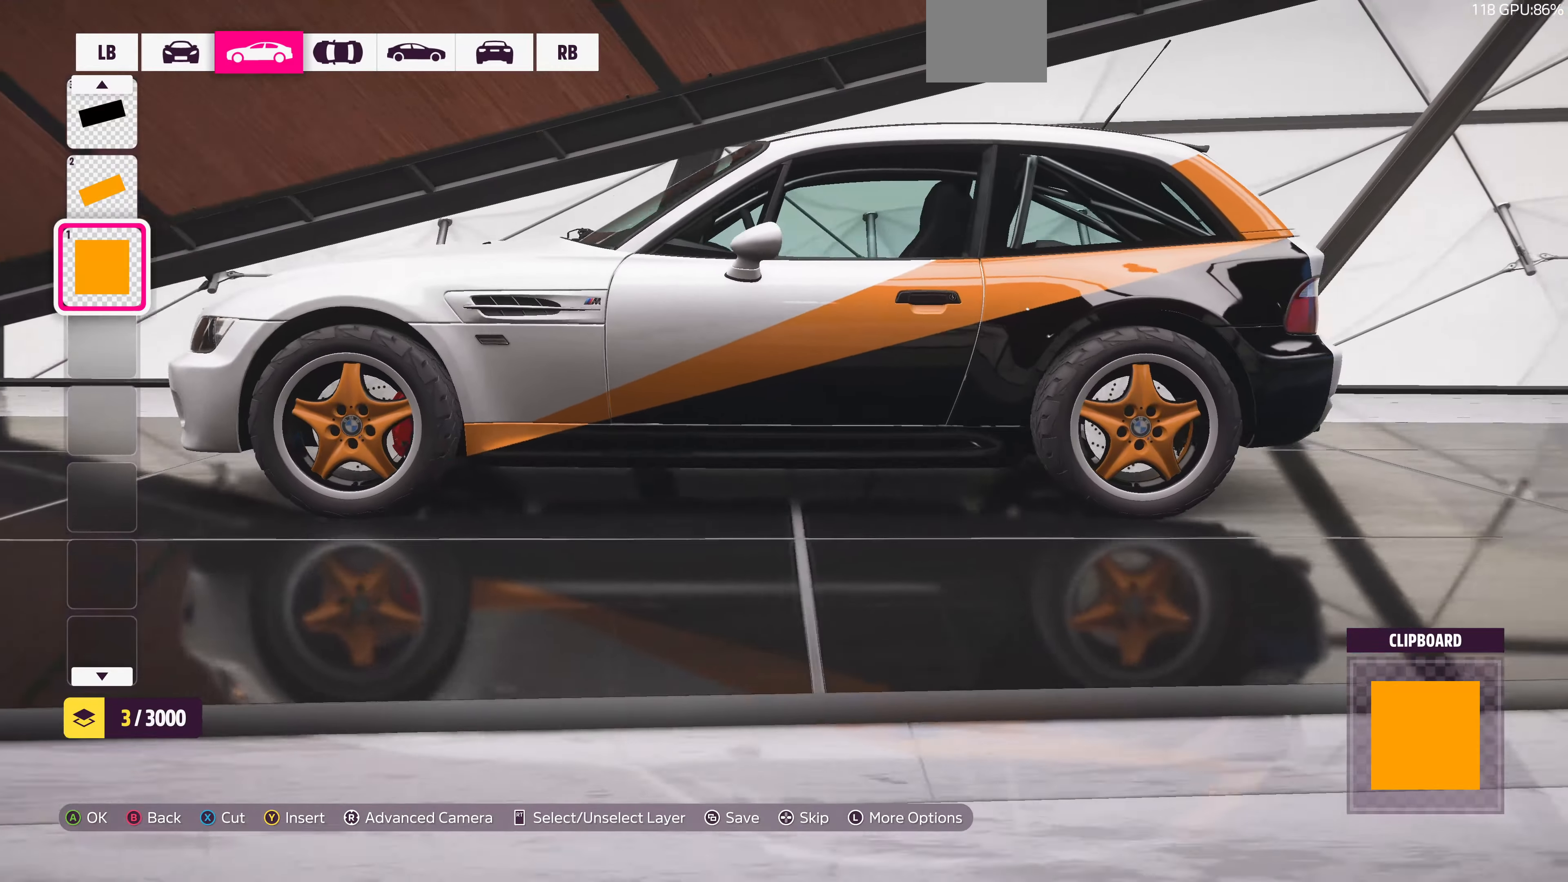
Gameplay with a controller (PlayStation layout); each line is a JSON object with the inputs held at the frame after it. "events" lists button and stick changes between this image and that frame as [ms after this image, input, new state], when the widget could be followed in between.
{"buttons": [], "left_stick": "center", "right_stick": "right", "events": []}
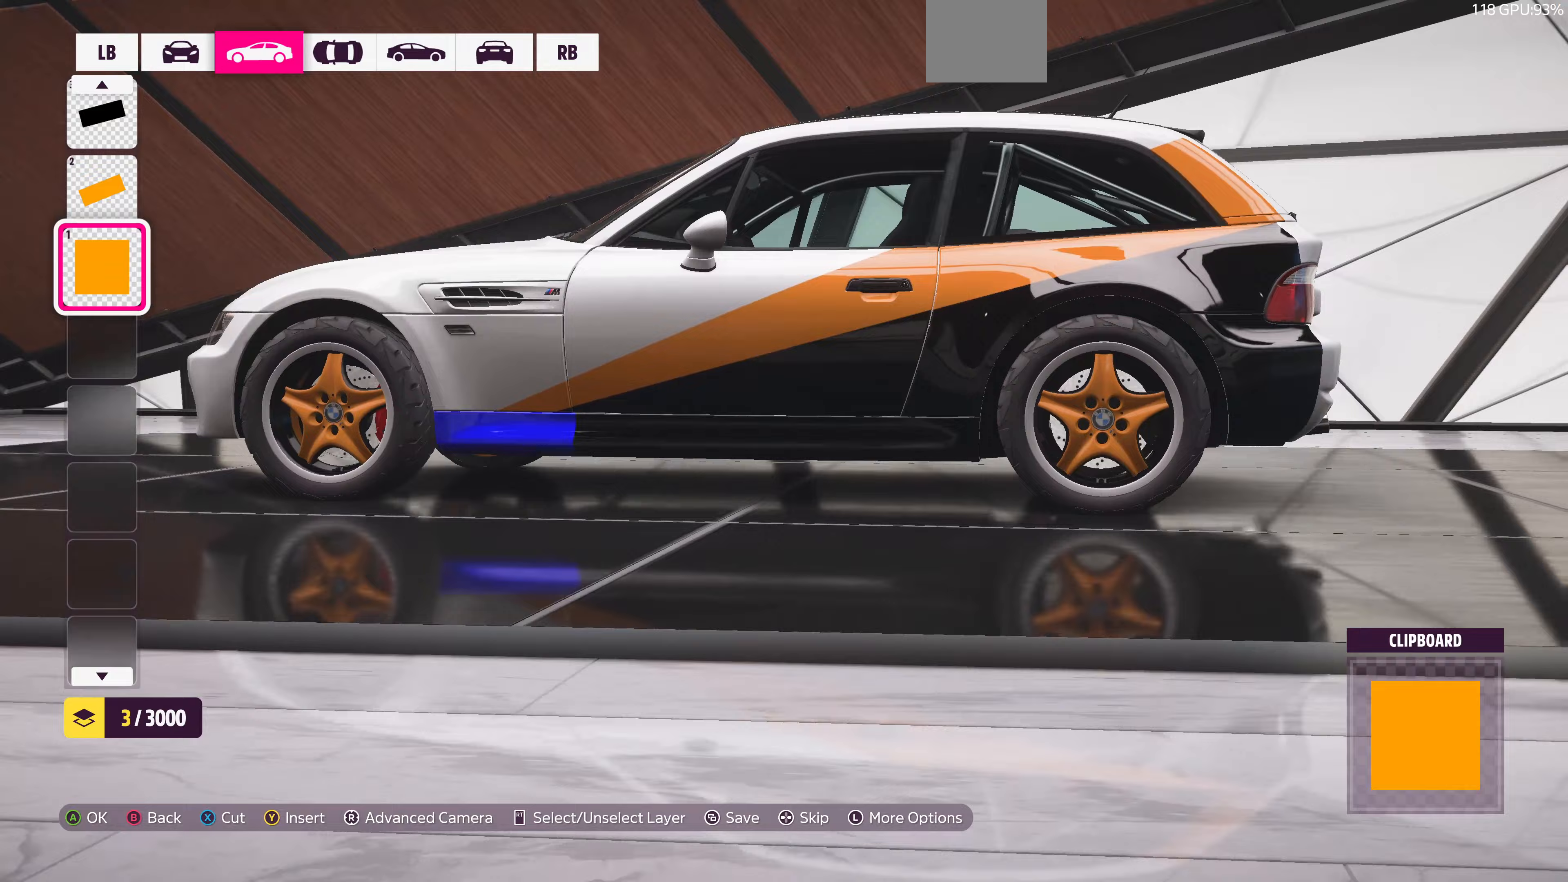
{"buttons": [], "left_stick": "center", "right_stick": "right", "events": []}
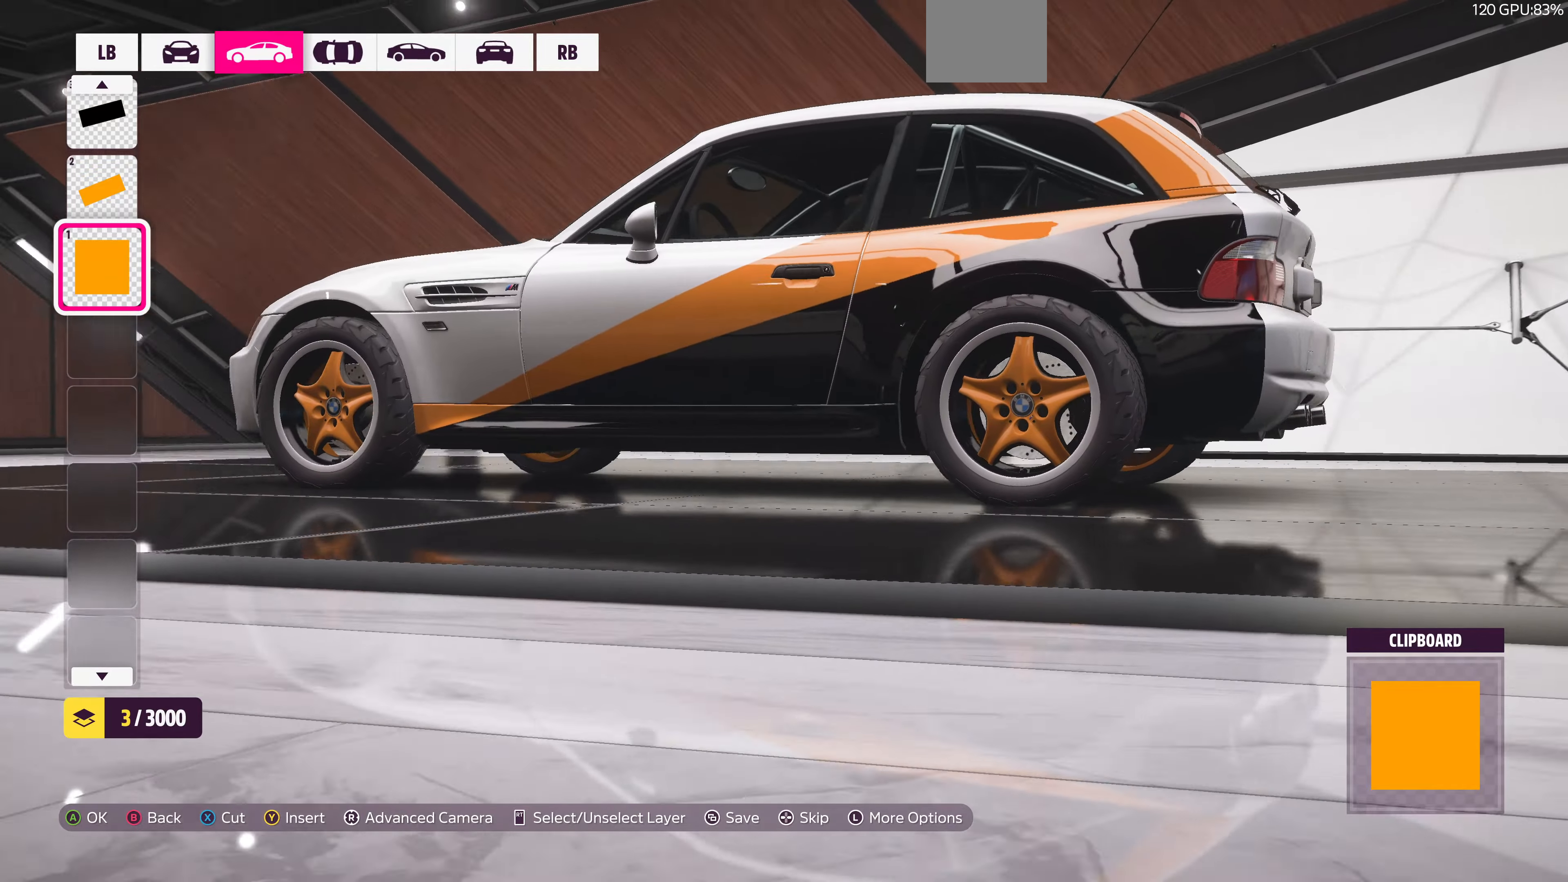
{"buttons": [], "left_stick": "center", "right_stick": "center", "events": [[233, "right_stick", "center"]]}
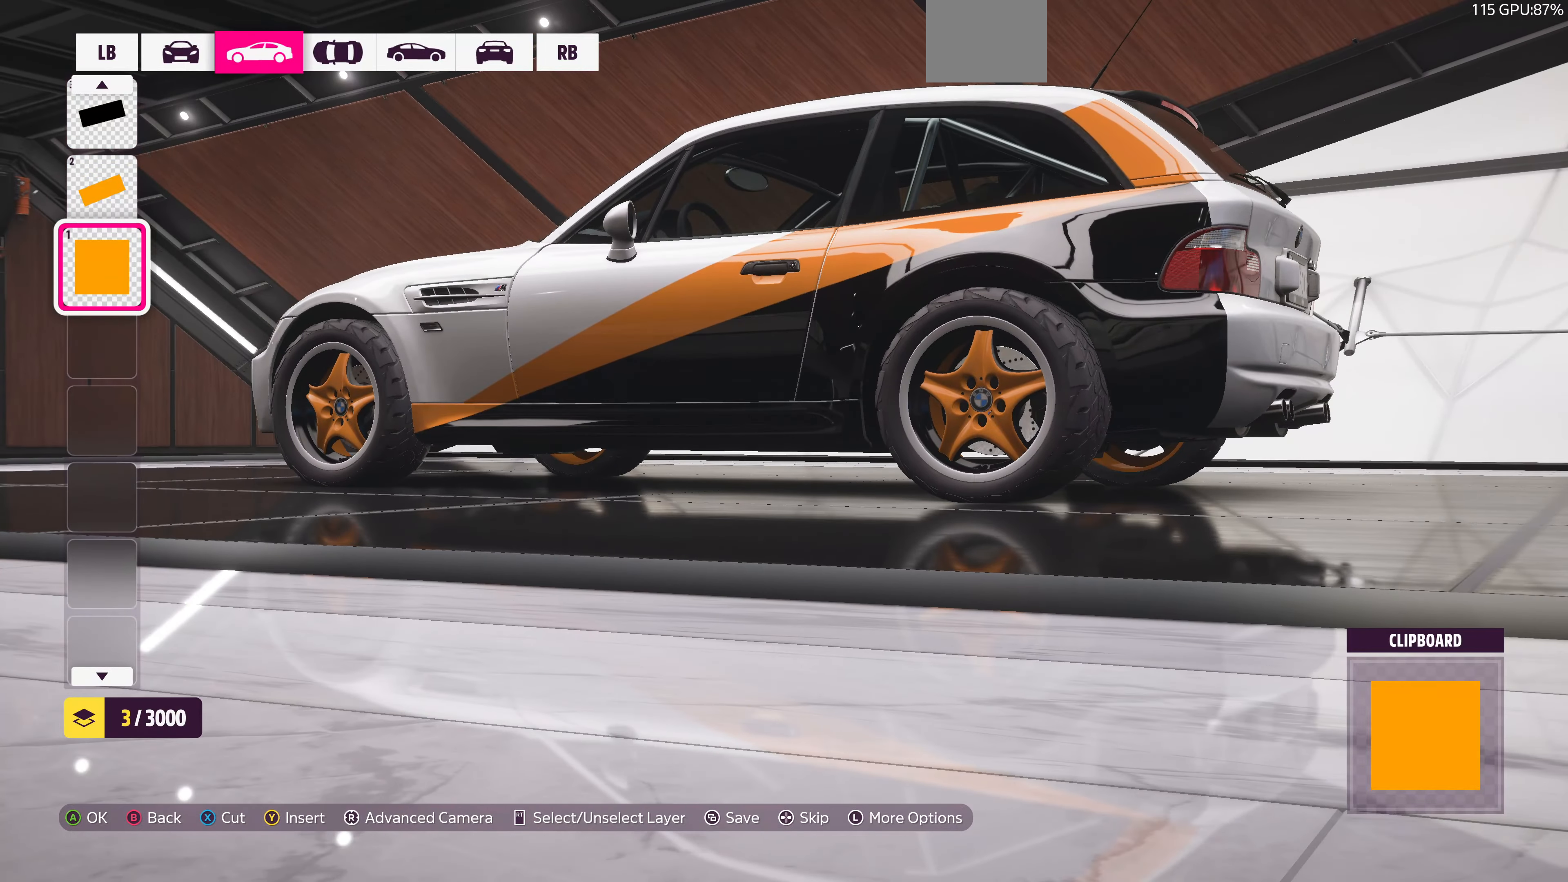
{"buttons": [], "left_stick": "center", "right_stick": "left", "events": [[67, "right_stick", "left"]]}
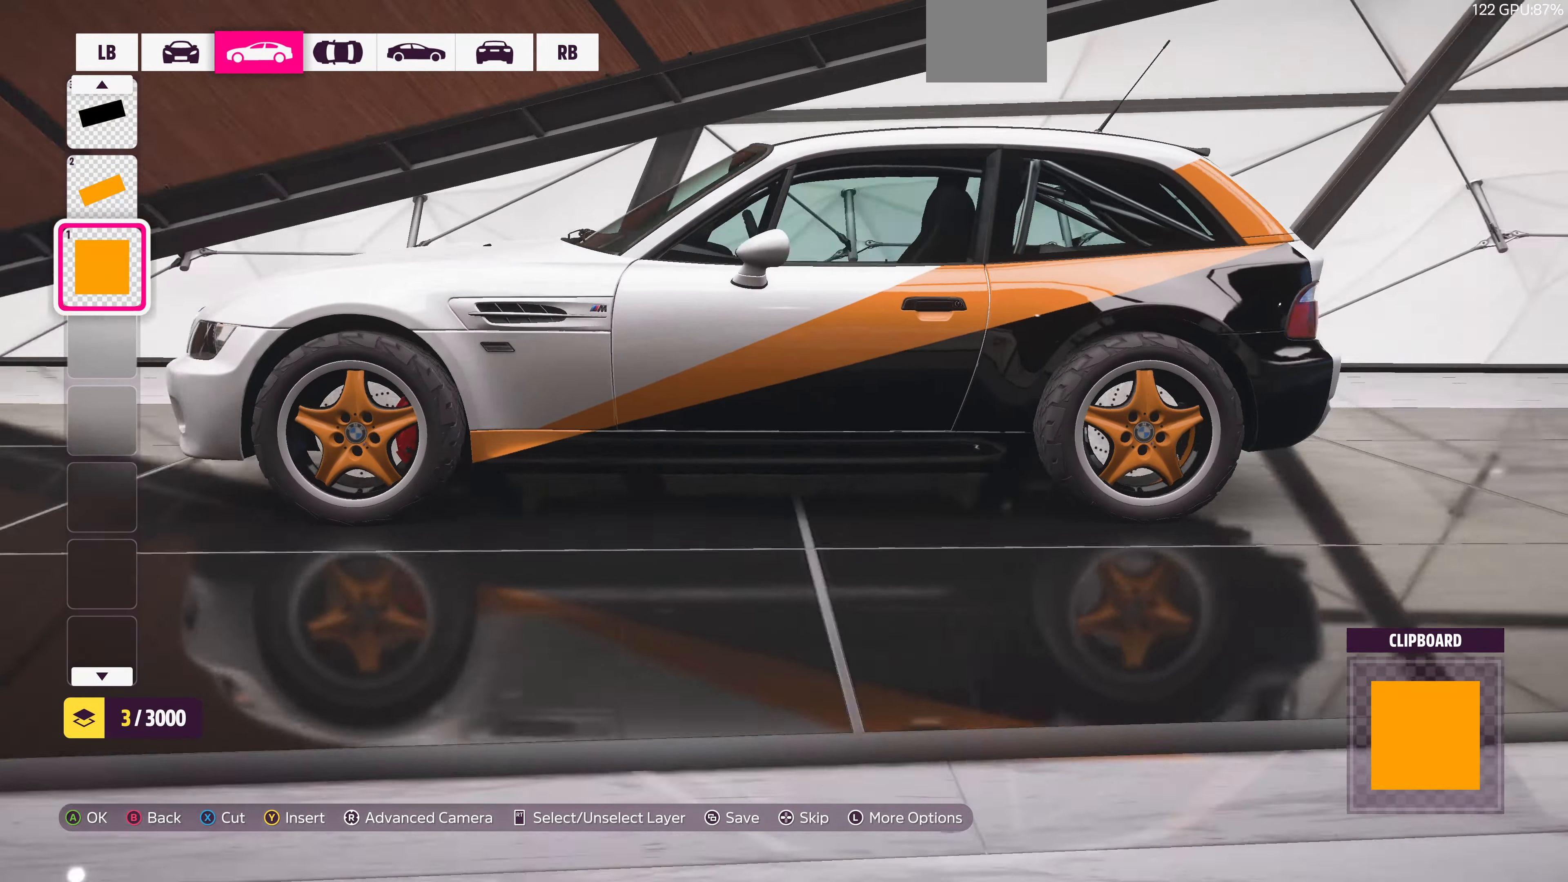
{"buttons": [], "left_stick": "center", "right_stick": "center", "events": [[367, "right_stick", "center"]]}
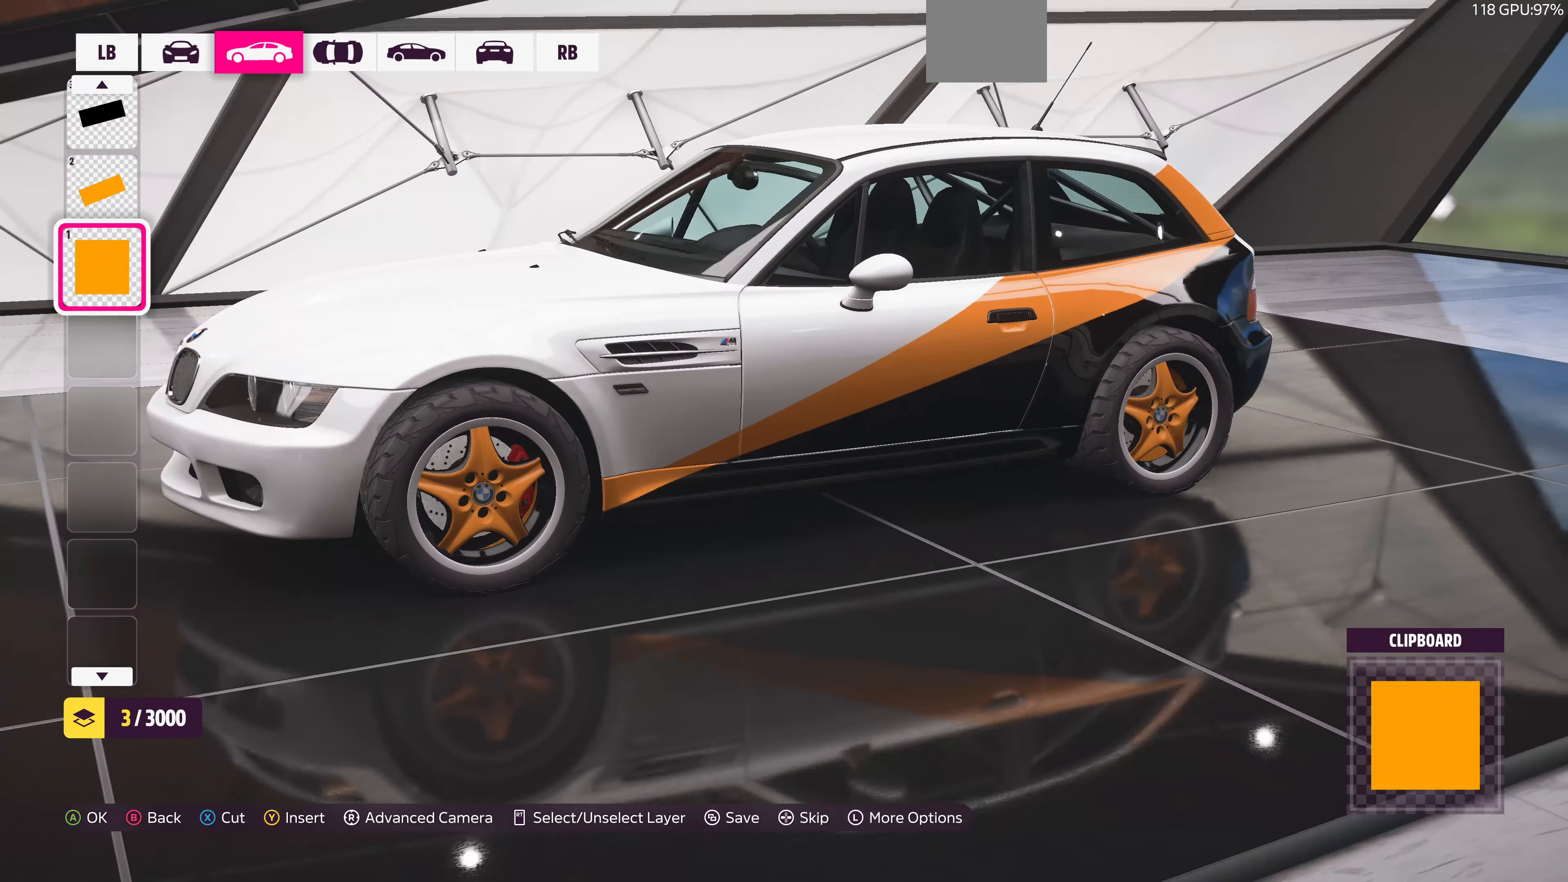
{"buttons": [], "left_stick": "center", "right_stick": "center", "events": [[100, "right_stick", "left"], [367, "right_stick", "center"]]}
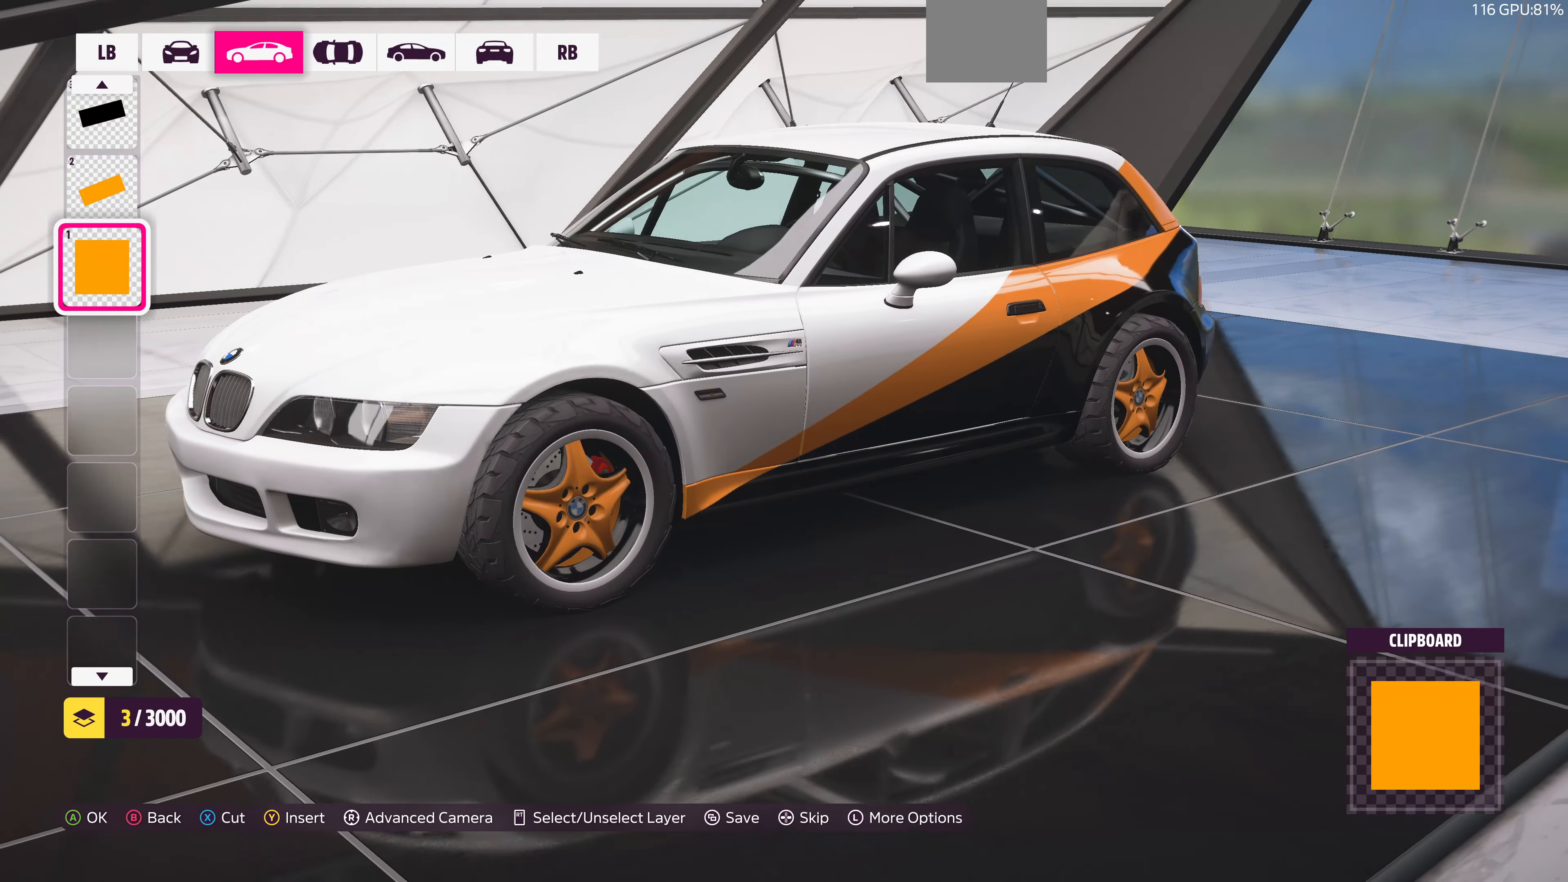
{"buttons": [], "left_stick": "center", "right_stick": "right", "events": [[167, "right_stick", "right"]]}
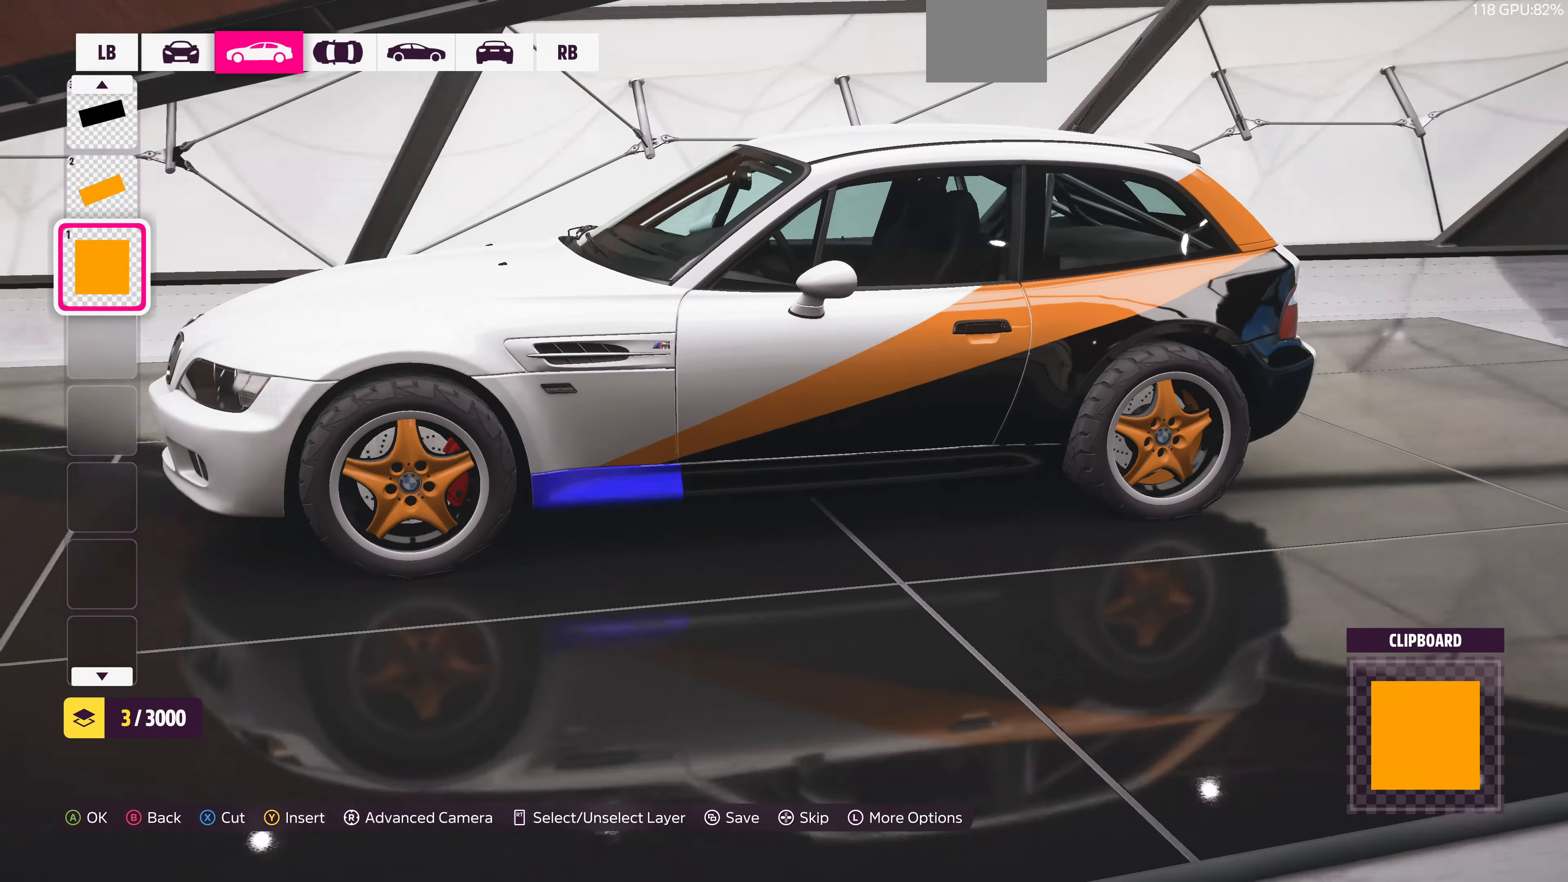
{"buttons": [], "left_stick": "center", "right_stick": "right", "events": []}
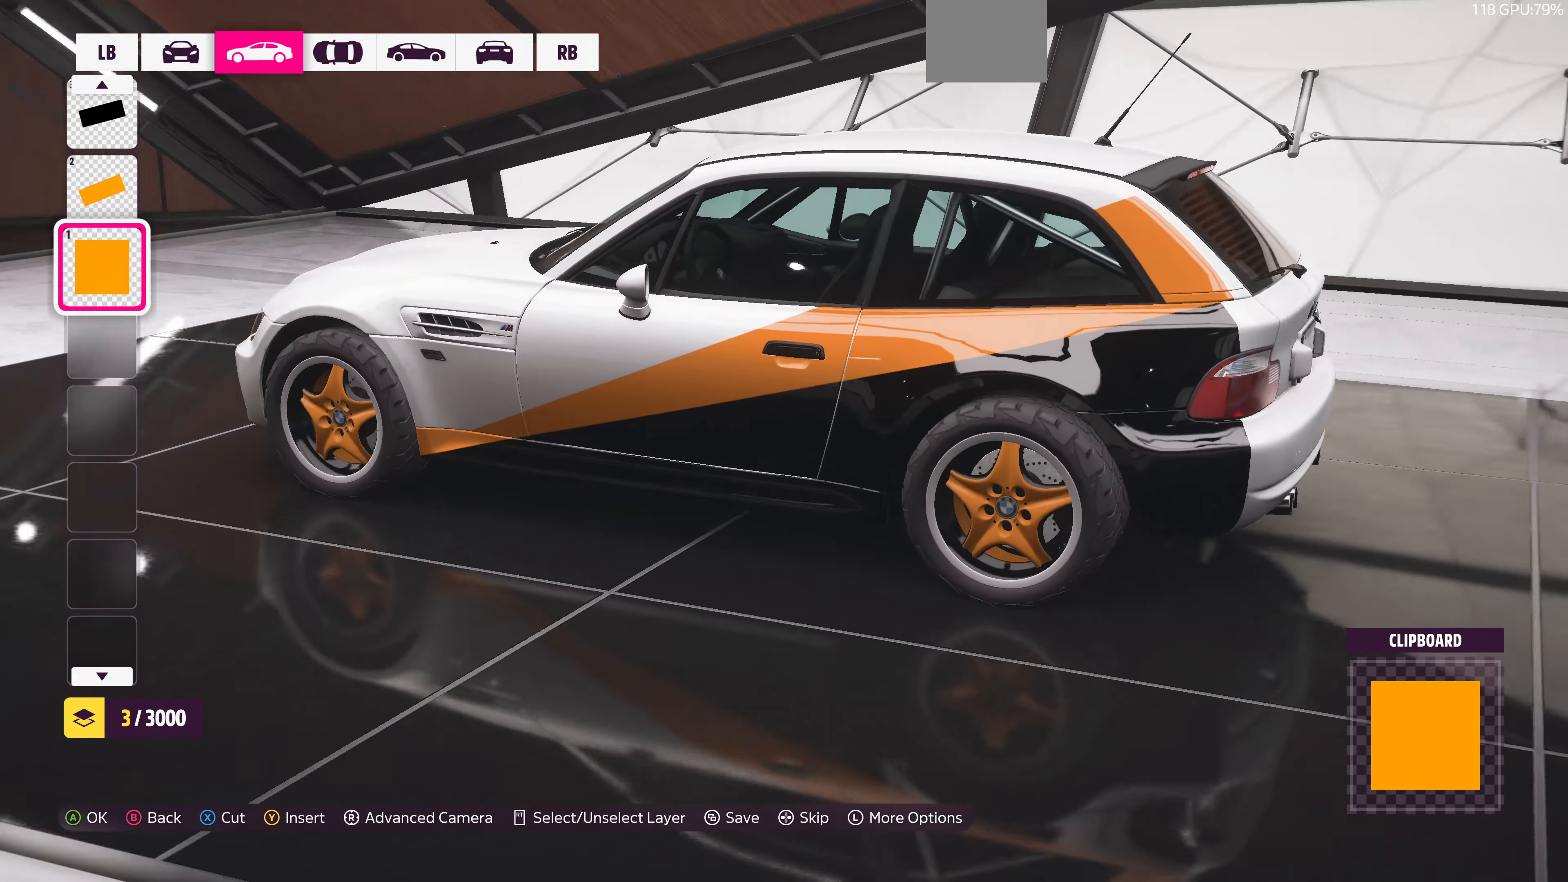
{"buttons": [], "left_stick": "center", "right_stick": "right", "events": []}
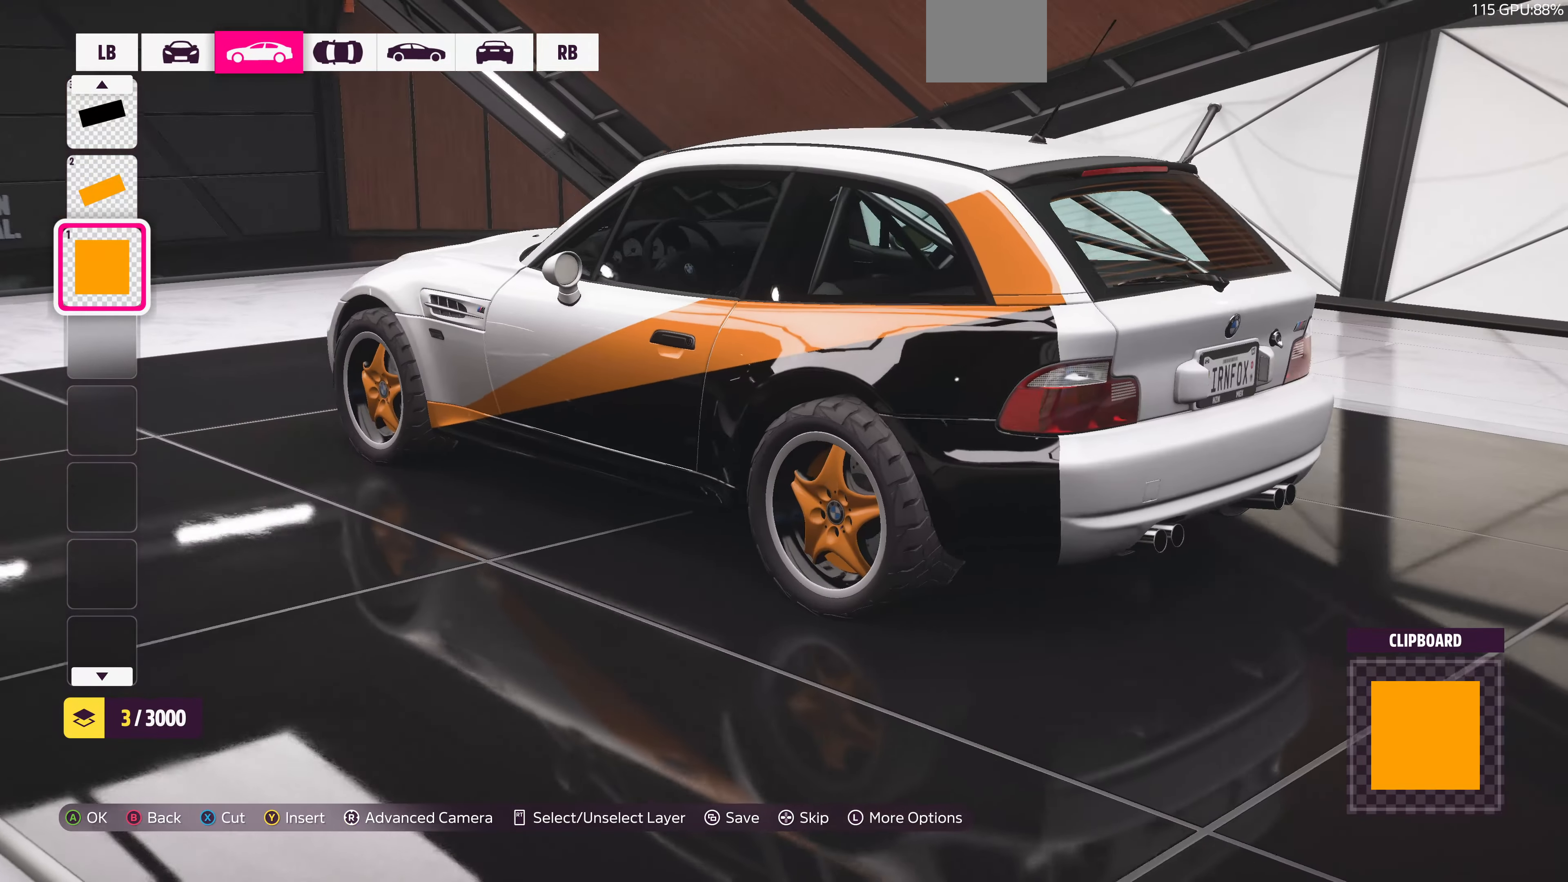
{"buttons": [], "left_stick": "center", "right_stick": "right", "events": []}
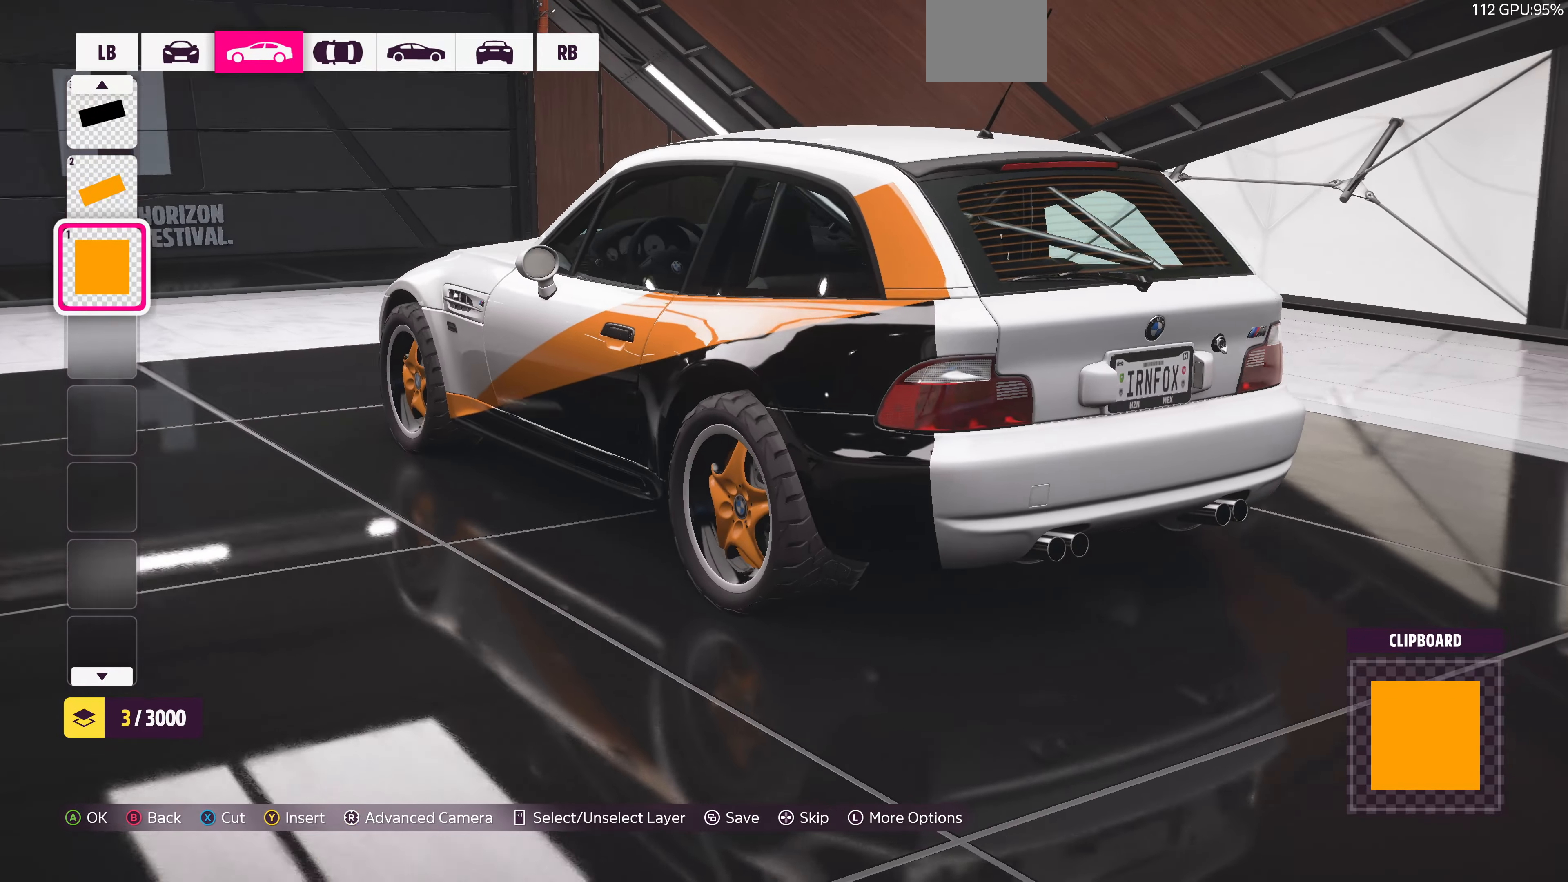
{"buttons": [], "left_stick": "center", "right_stick": "right", "events": [[67, "right_stick", "center"], [367, "right_stick", "right"]]}
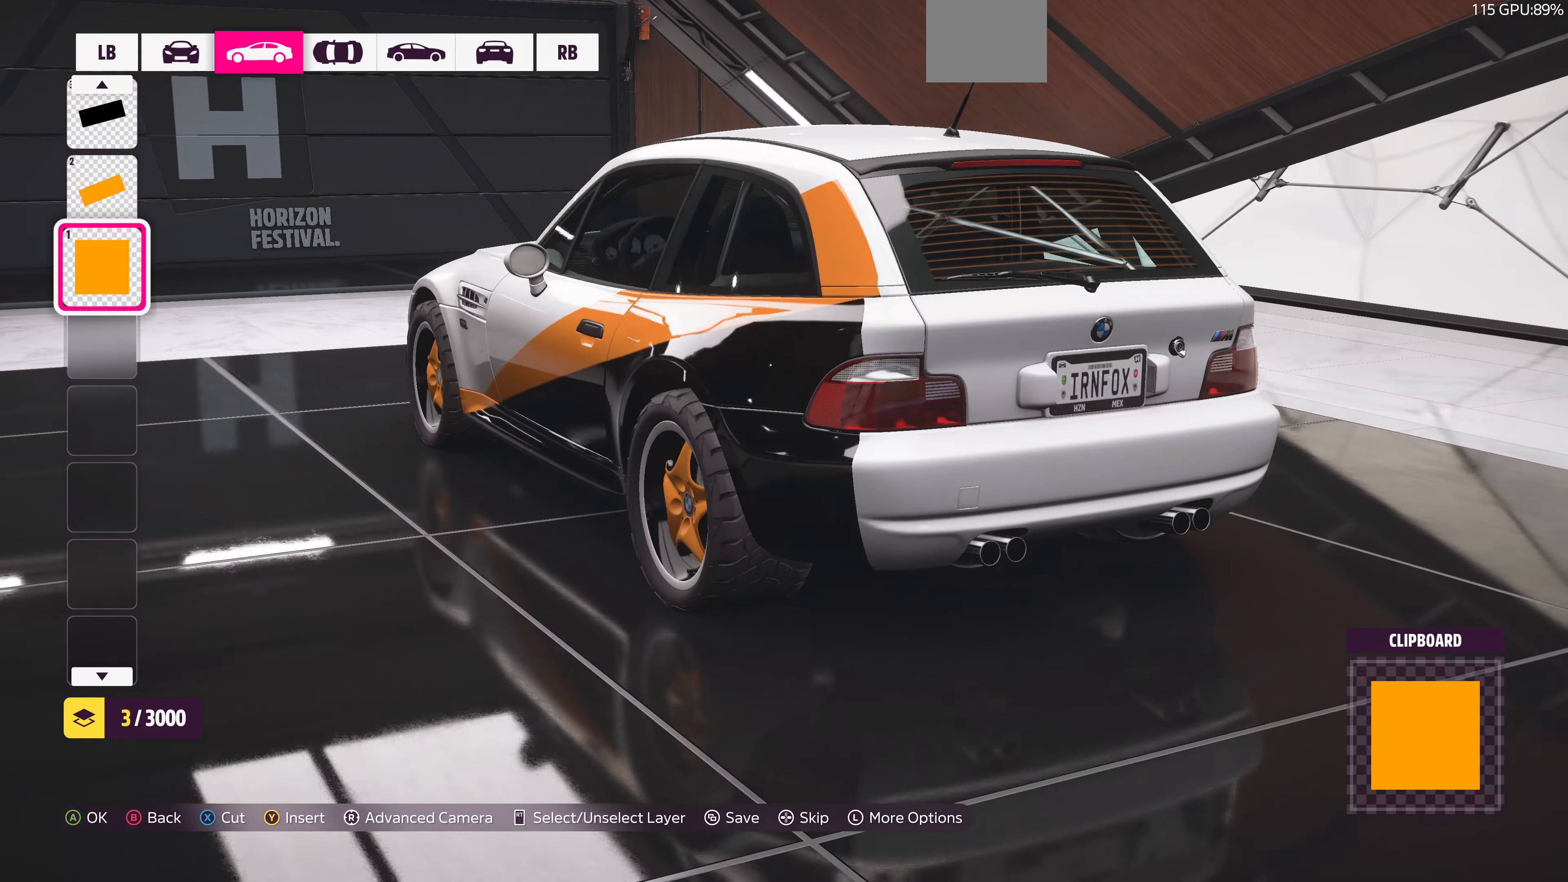
{"buttons": [], "left_stick": "center", "right_stick": "left", "events": [[67, "right_stick", "center"], [400, "right_stick", "left"]]}
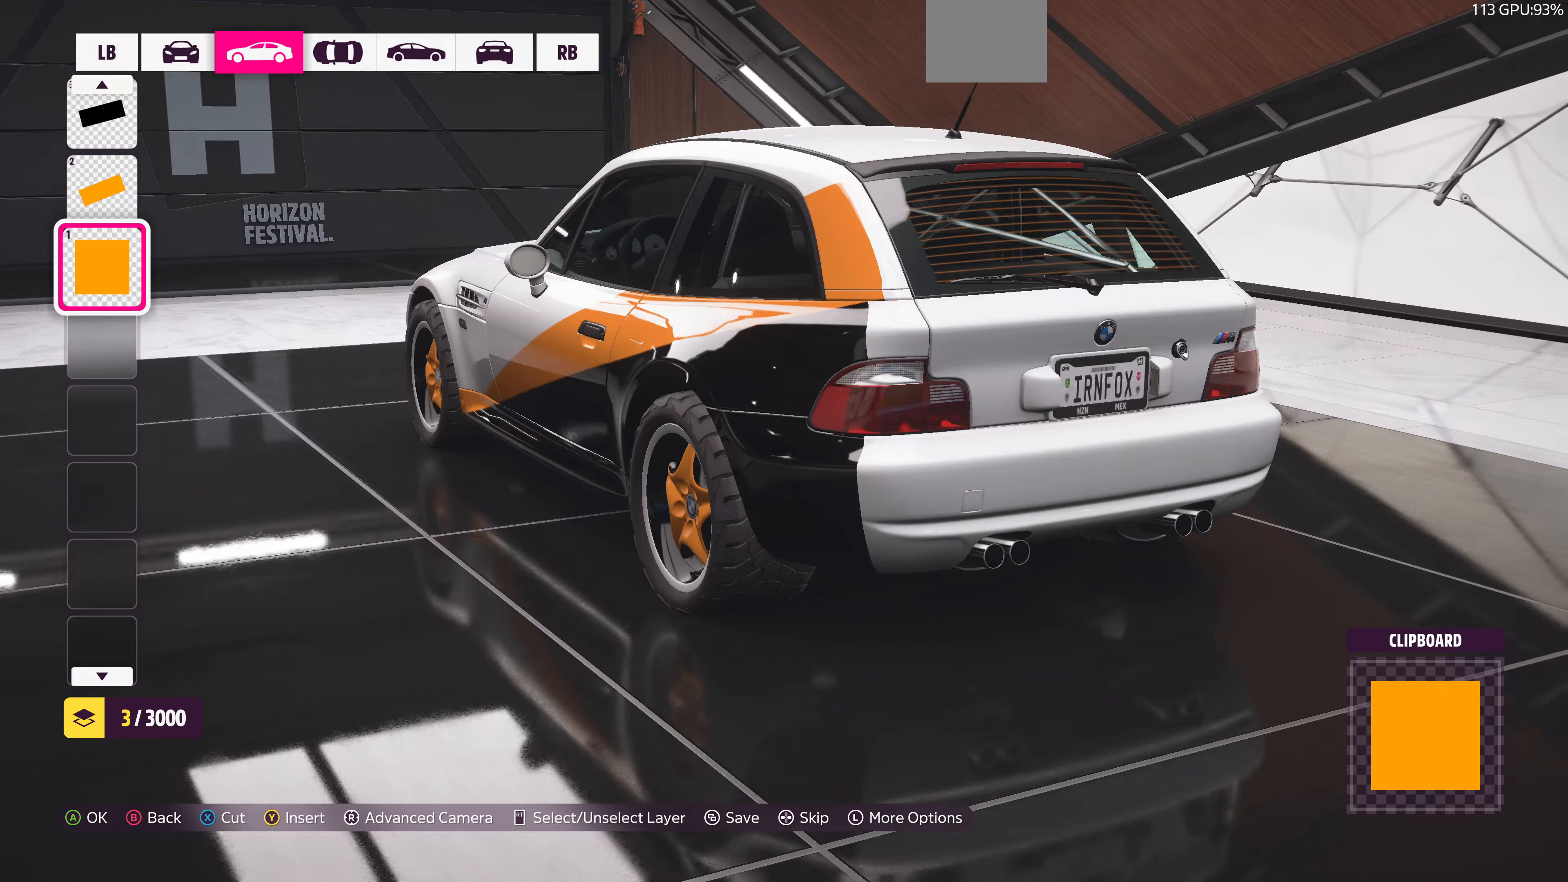
{"buttons": [], "left_stick": "center", "right_stick": "up-left", "events": [[133, "right_stick", "center"], [233, "right_stick", "up-left"]]}
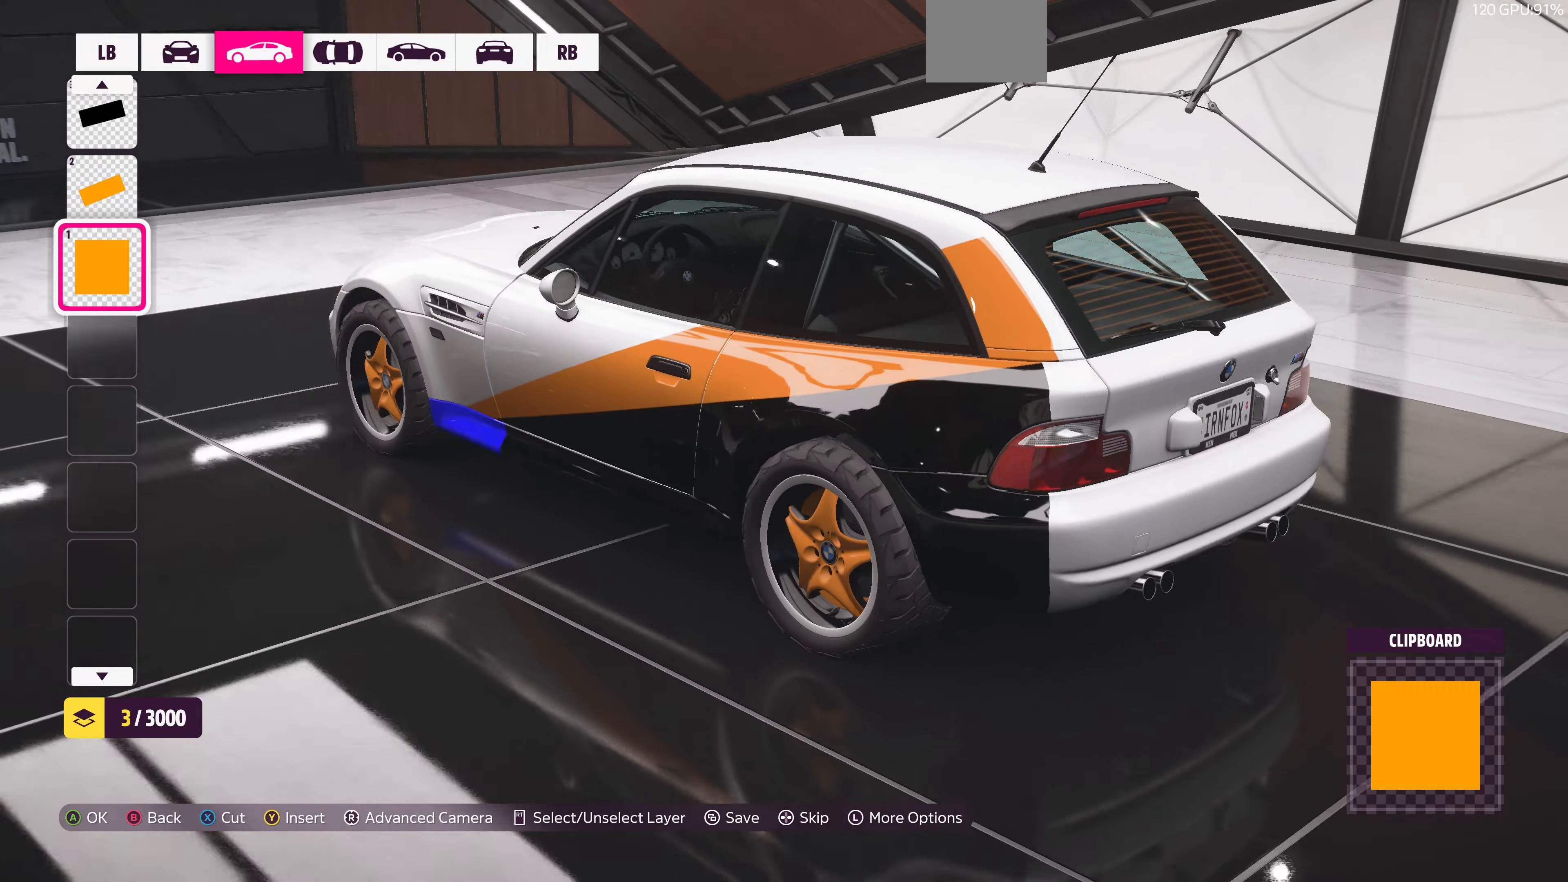
{"buttons": [], "left_stick": "center", "right_stick": "right", "events": [[233, "right_stick", "center"], [400, "right_stick", "right"]]}
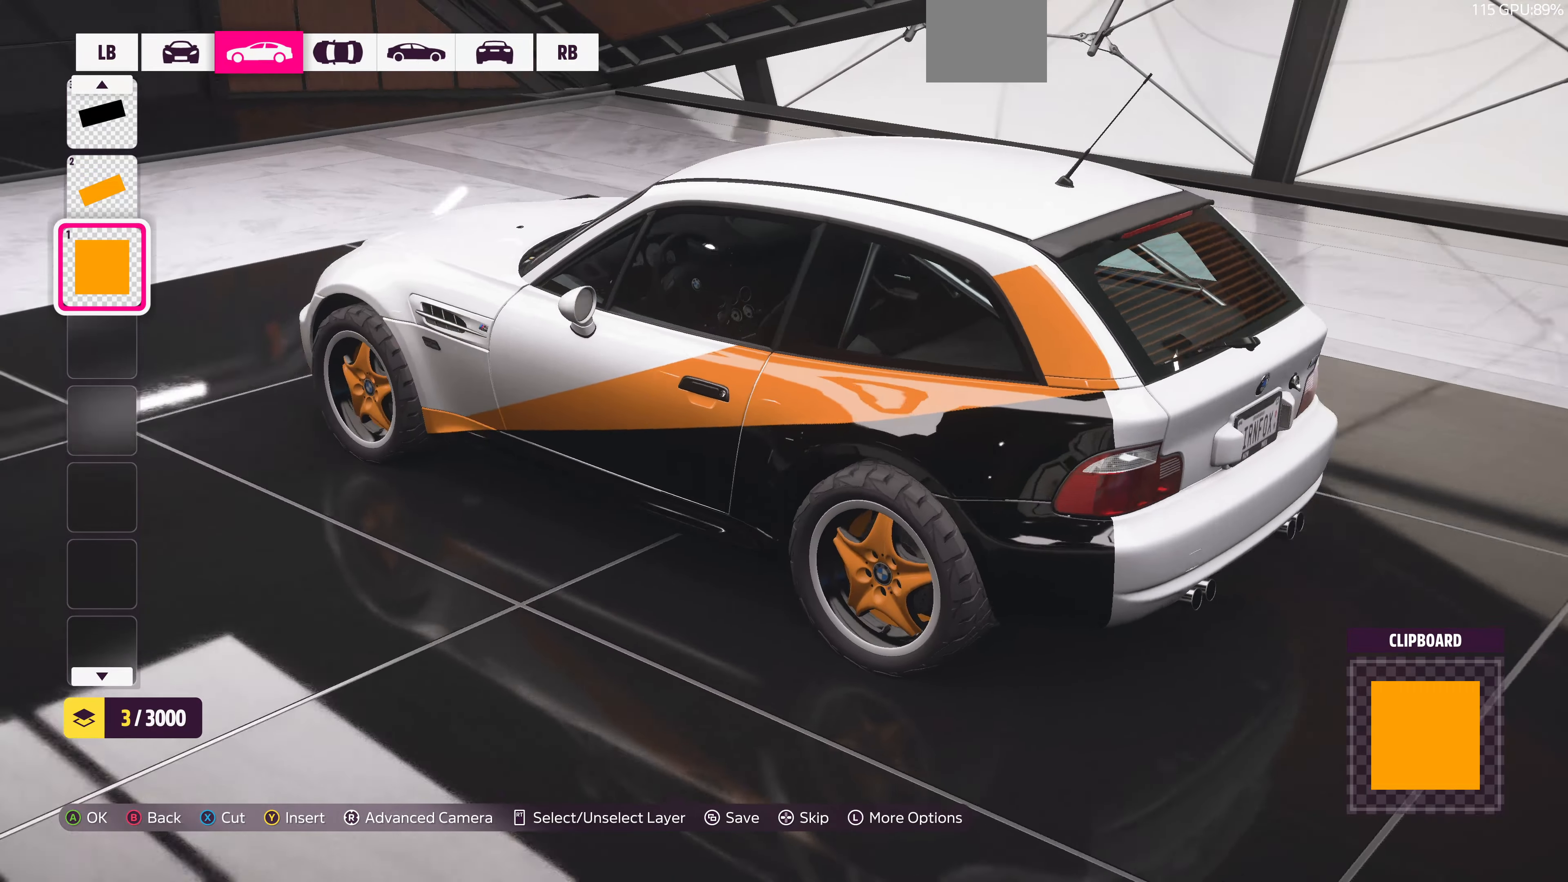
{"buttons": [], "left_stick": "center", "right_stick": "right", "events": []}
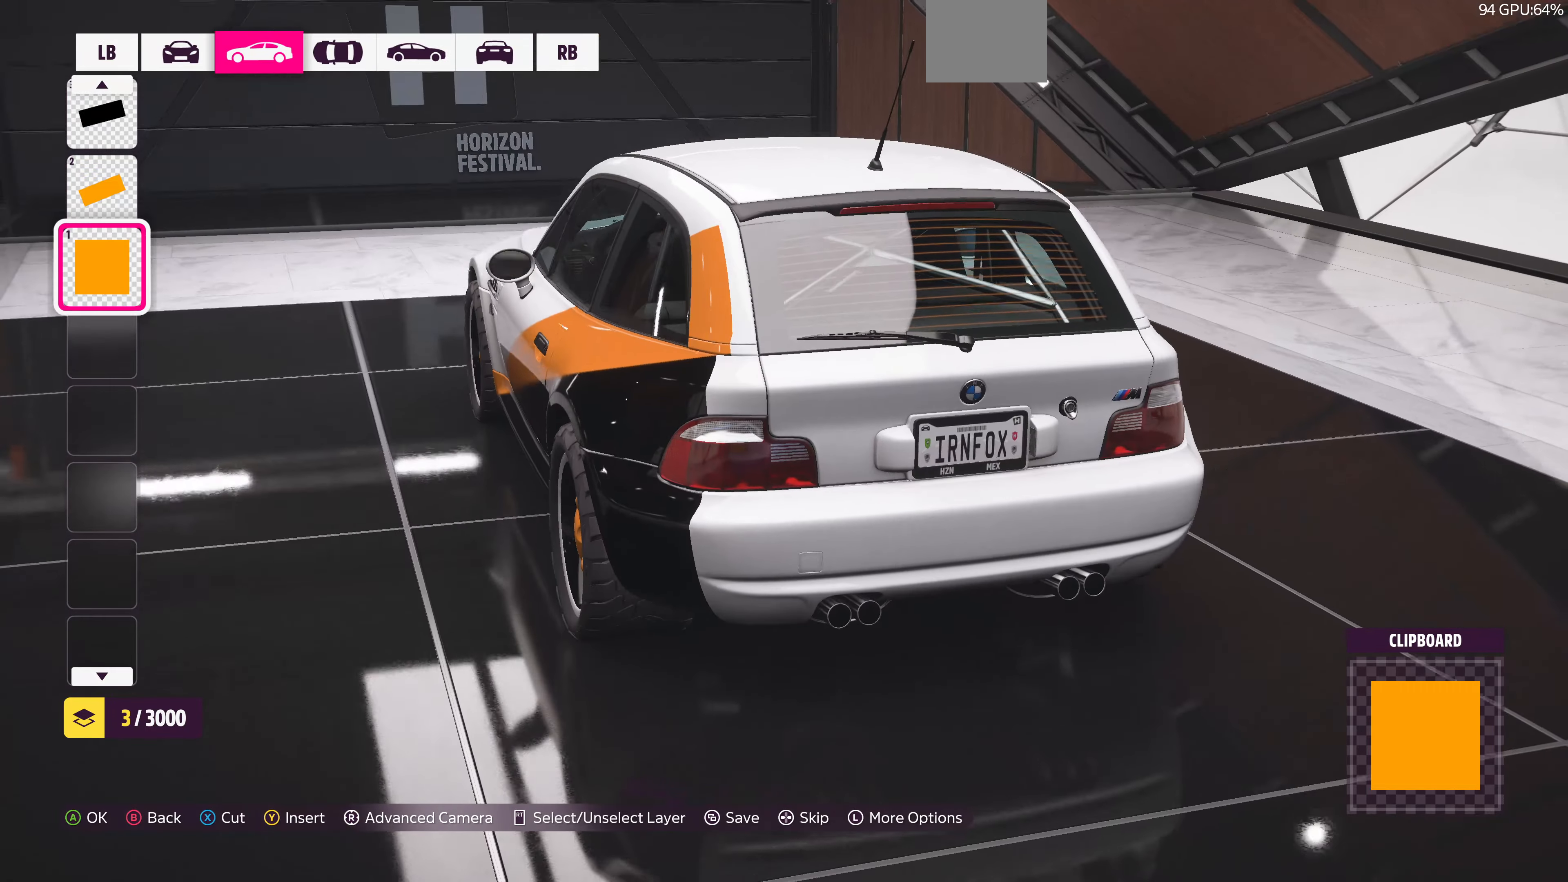
{"buttons": [], "left_stick": "center", "right_stick": "left", "events": [[66, "right_stick", "center"], [400, "right_stick", "left"]]}
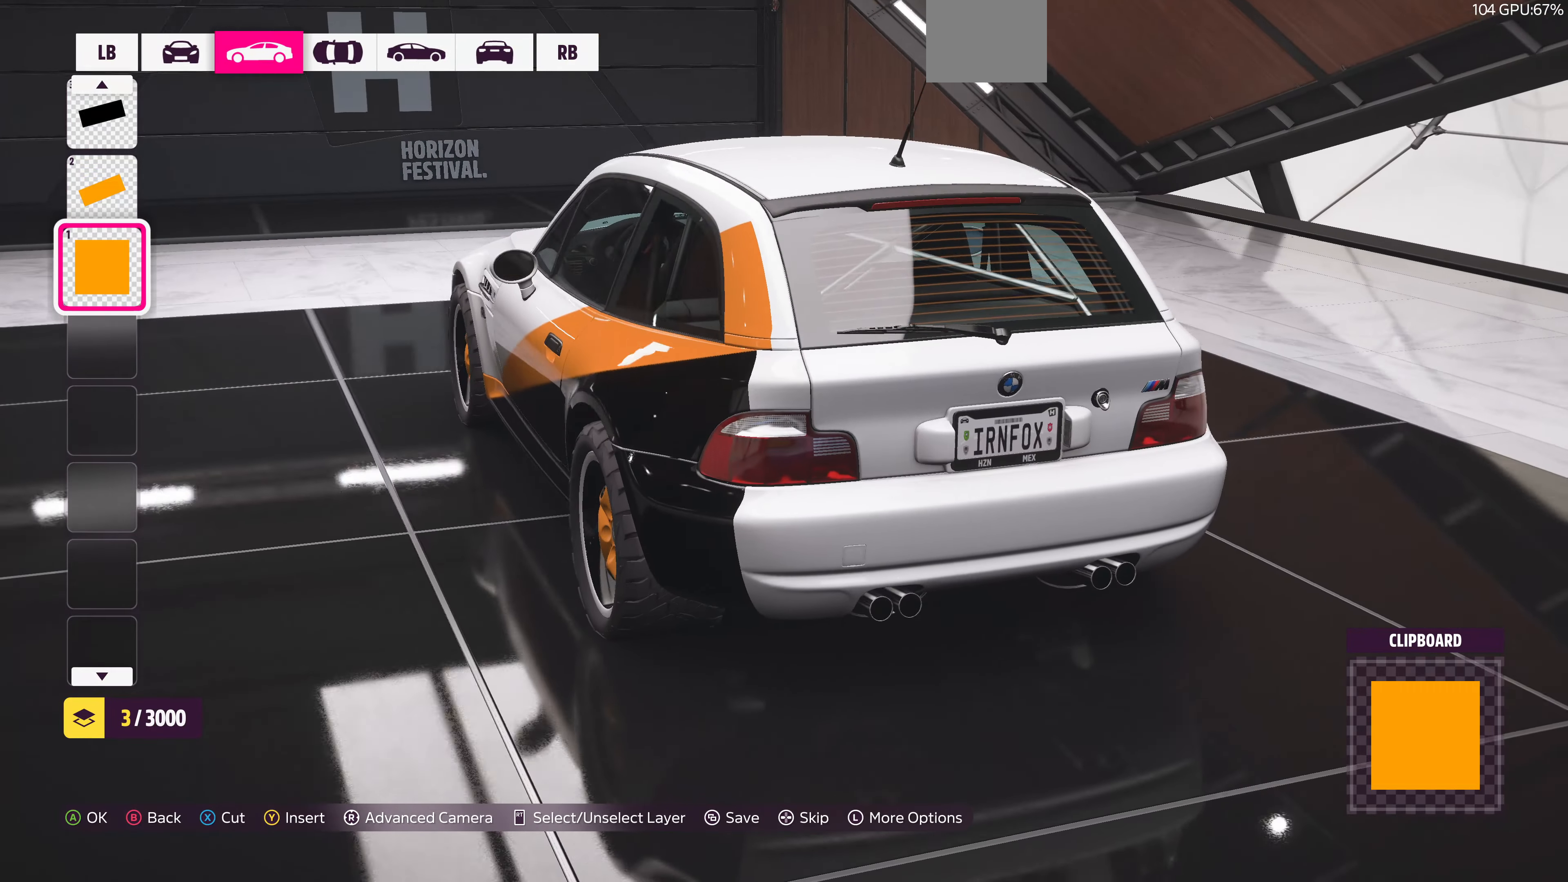
{"buttons": [], "left_stick": "center", "right_stick": "left", "events": []}
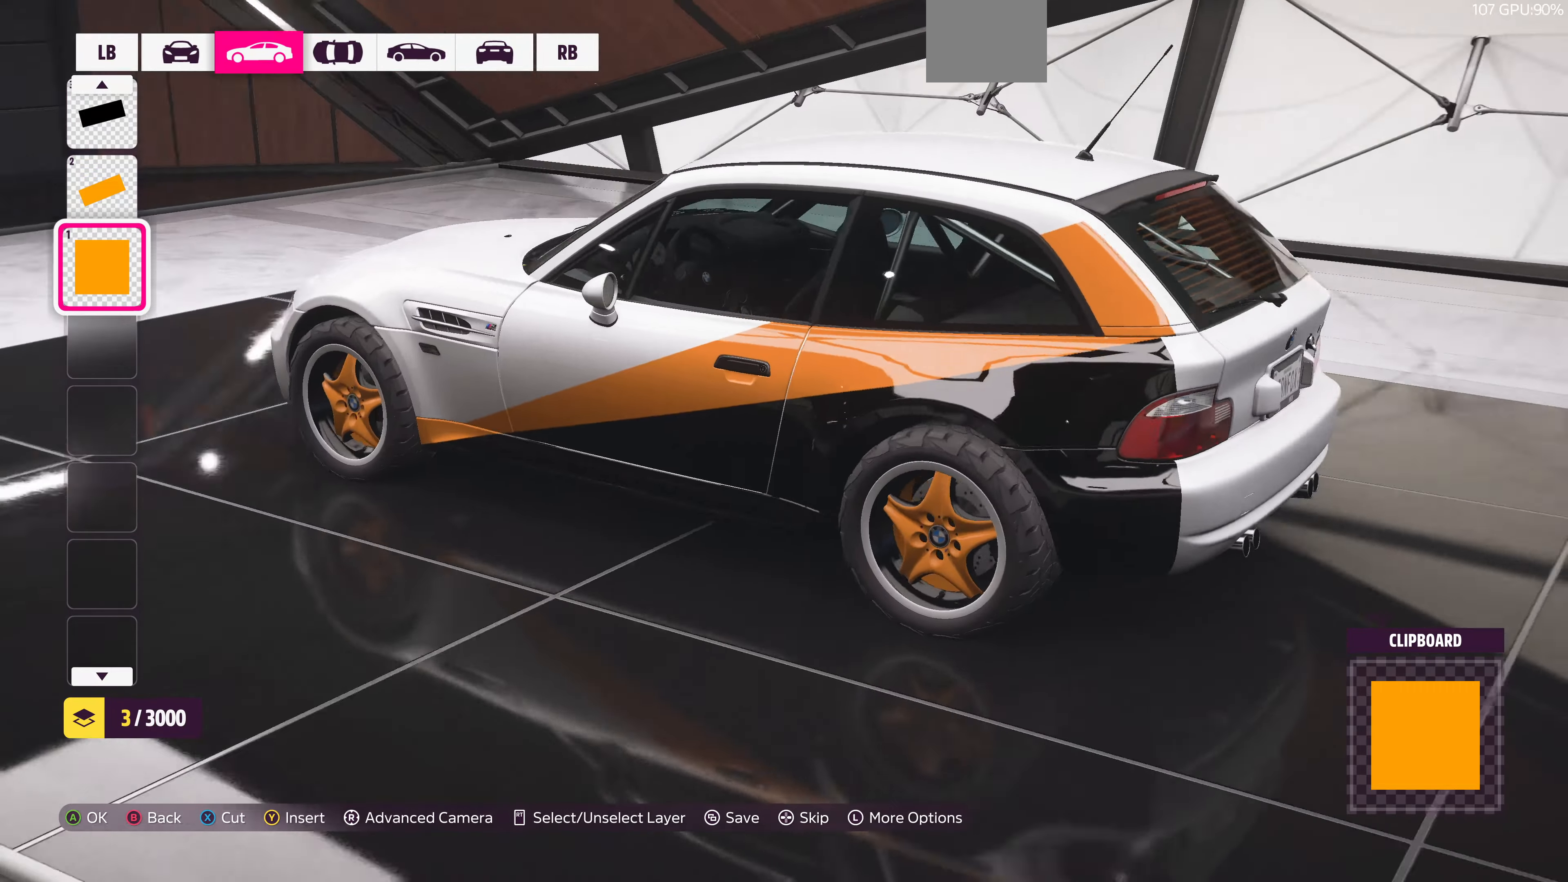
{"buttons": [], "left_stick": "center", "right_stick": "left", "events": []}
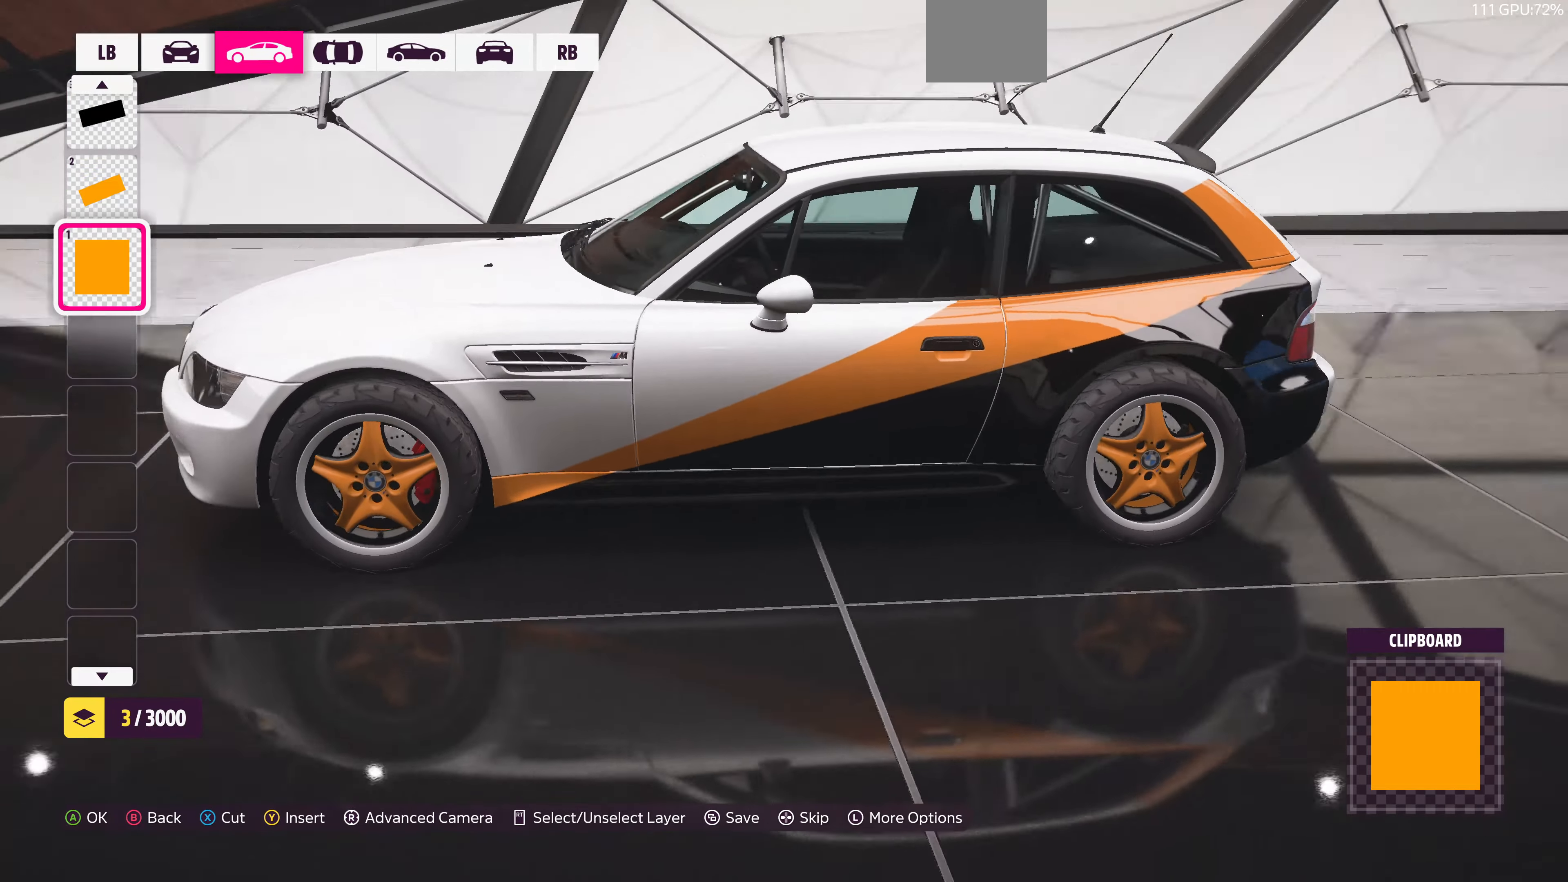
{"buttons": [], "left_stick": "center", "right_stick": "left", "events": []}
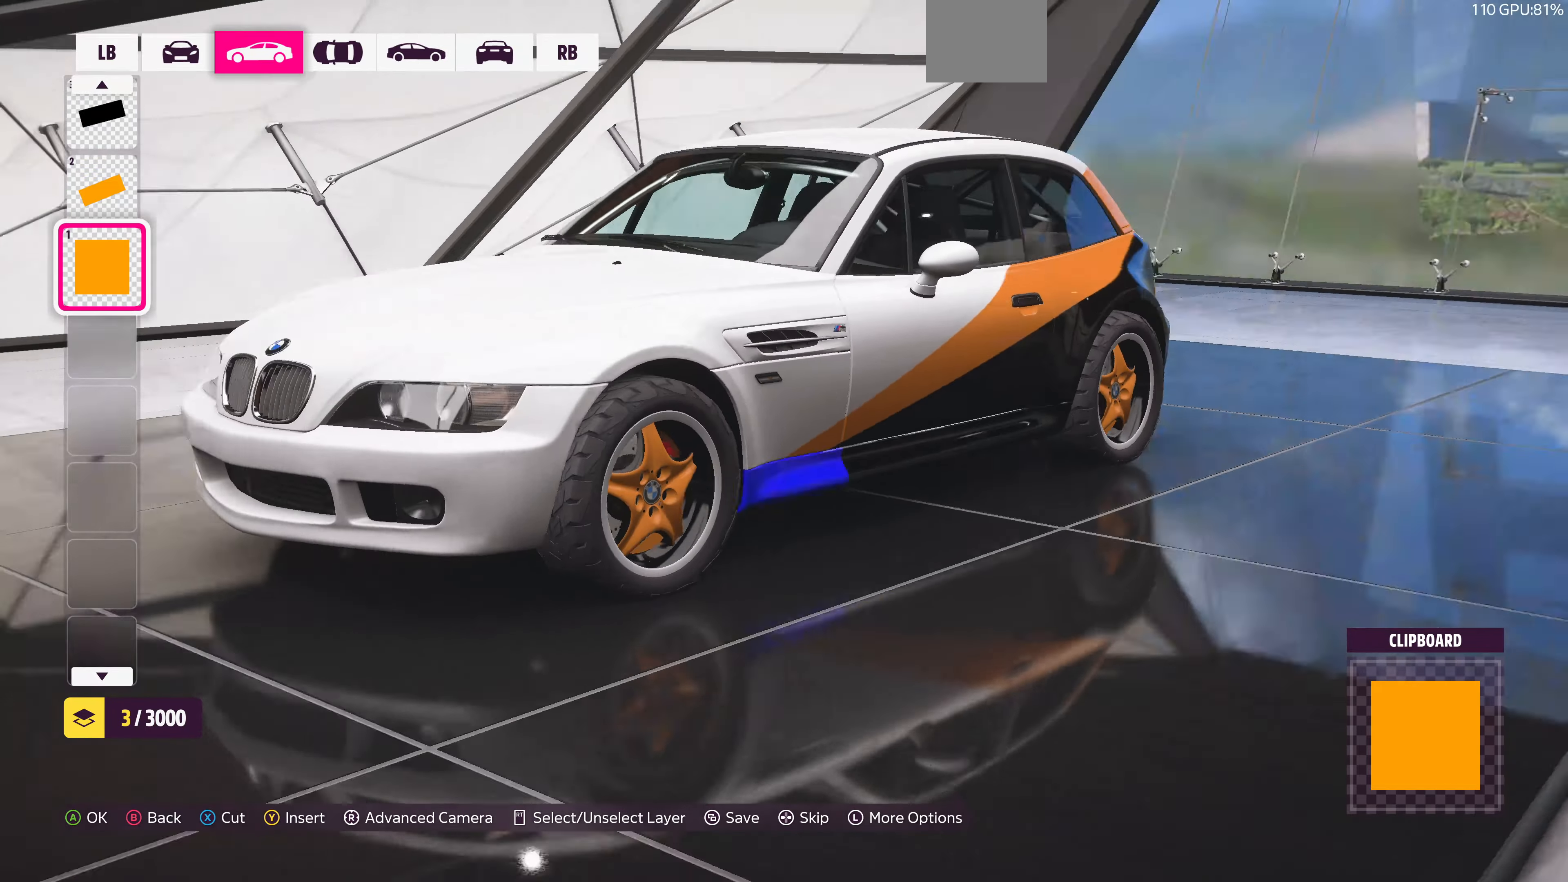
{"buttons": [], "left_stick": "center", "right_stick": "center", "events": [[233, "right_stick", "center"]]}
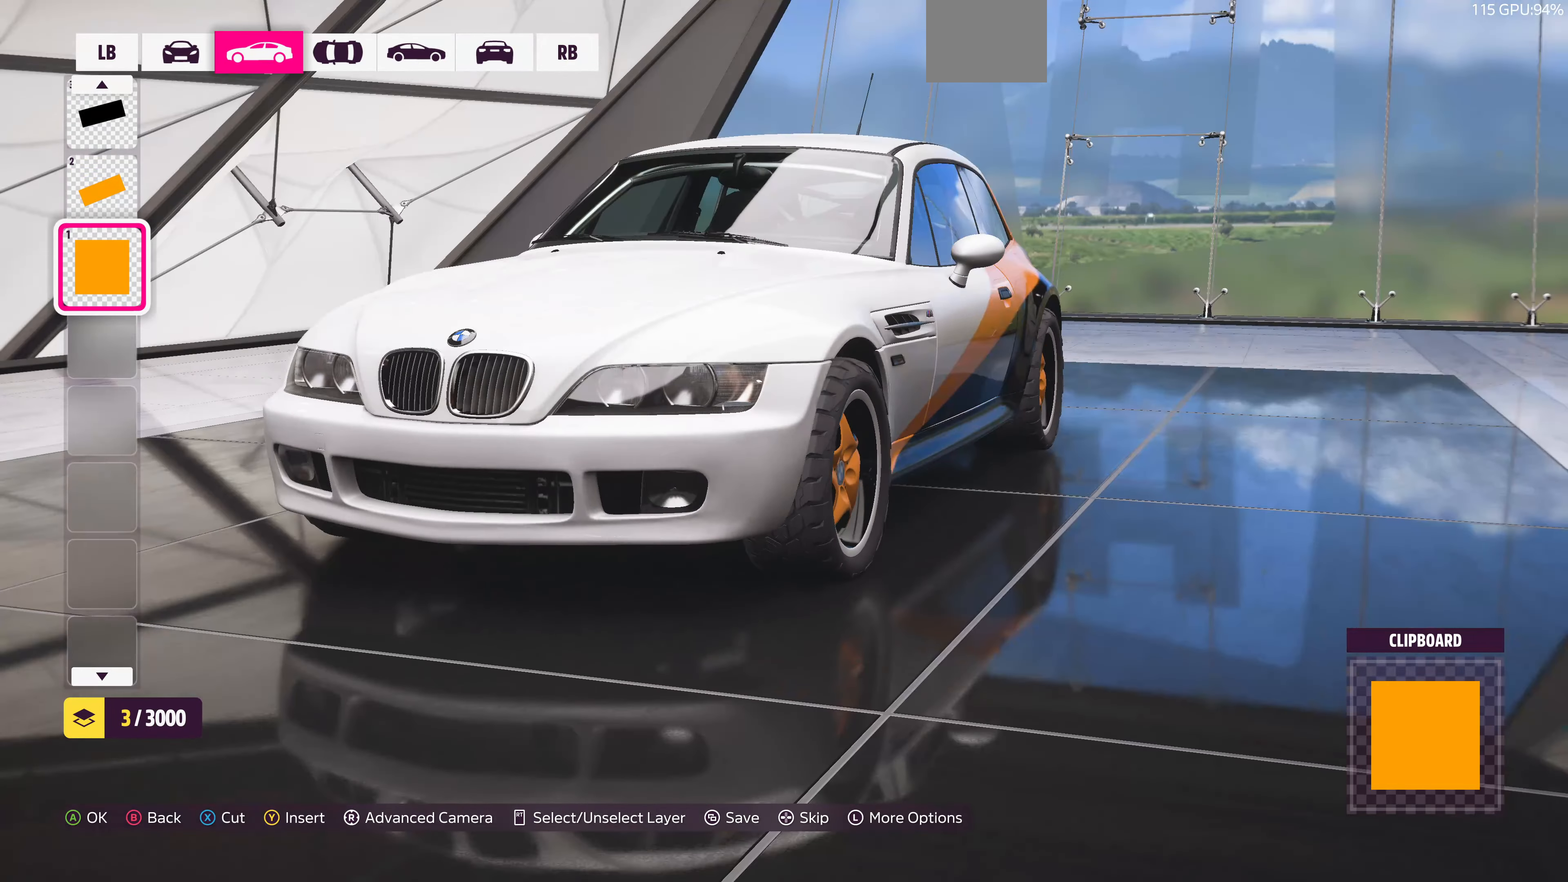
{"buttons": [], "left_stick": "center", "right_stick": "center", "events": []}
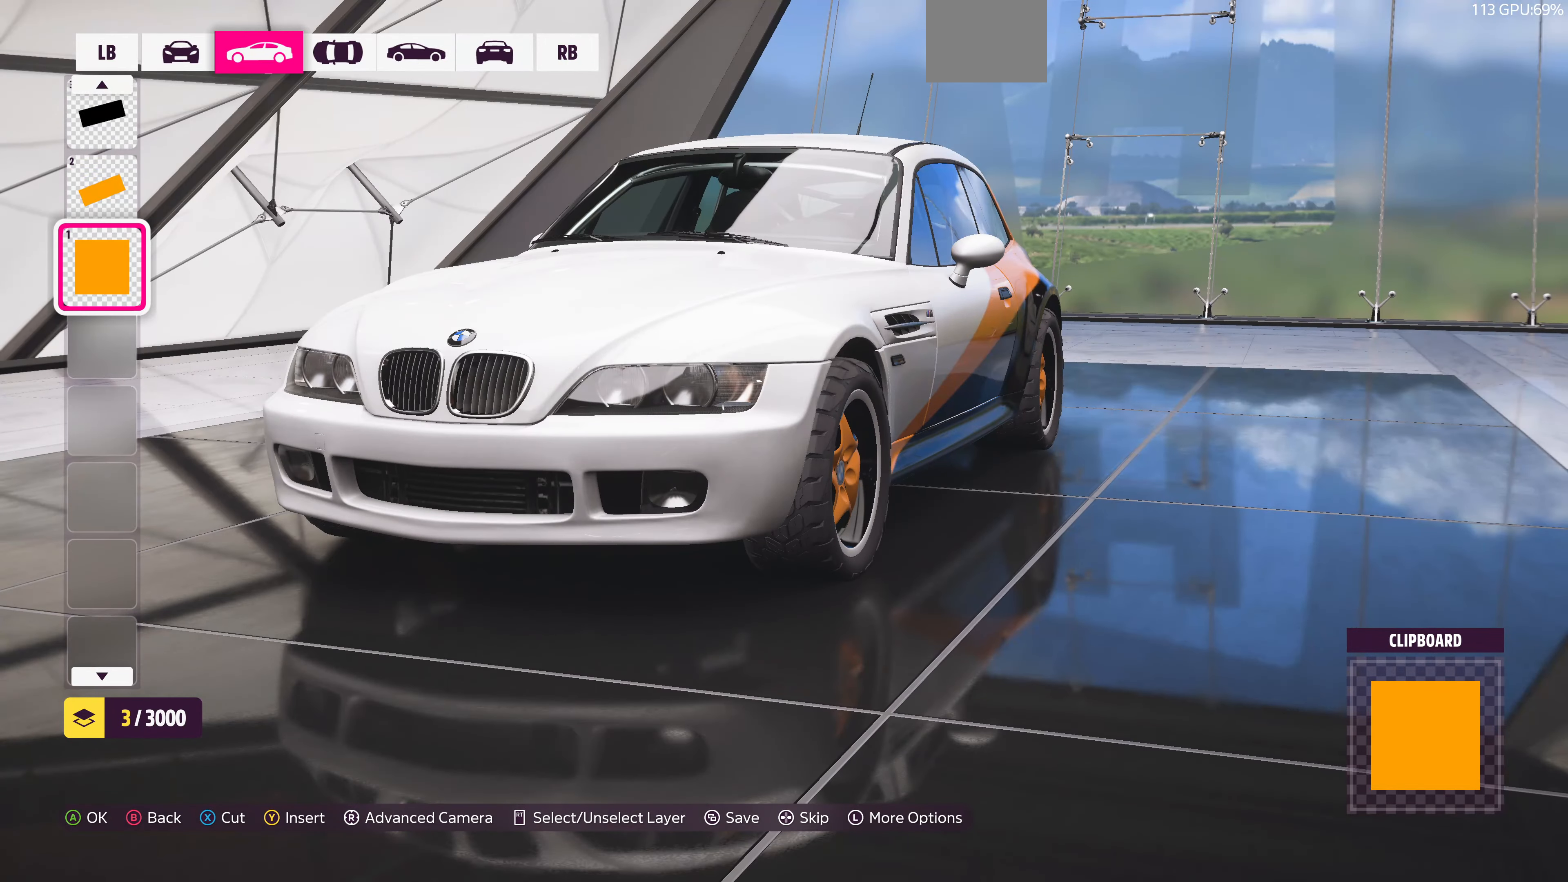
{"buttons": [], "left_stick": "center", "right_stick": "up-right", "events": [[366, "right_stick", "up-right"]]}
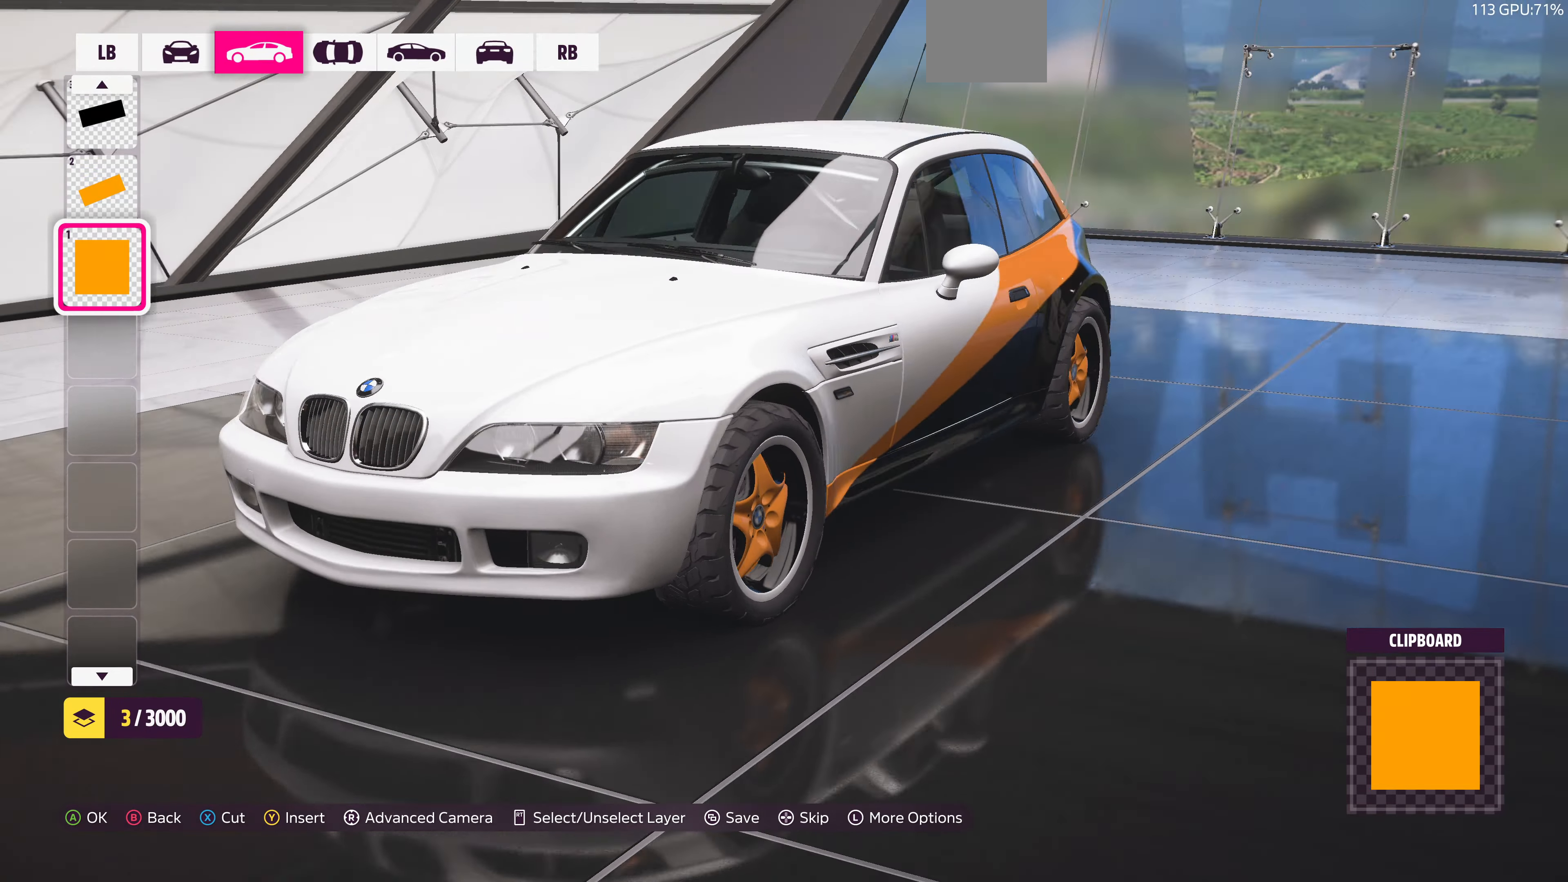
{"buttons": [], "left_stick": "center", "right_stick": "center", "events": [[434, "right_stick", "center"]]}
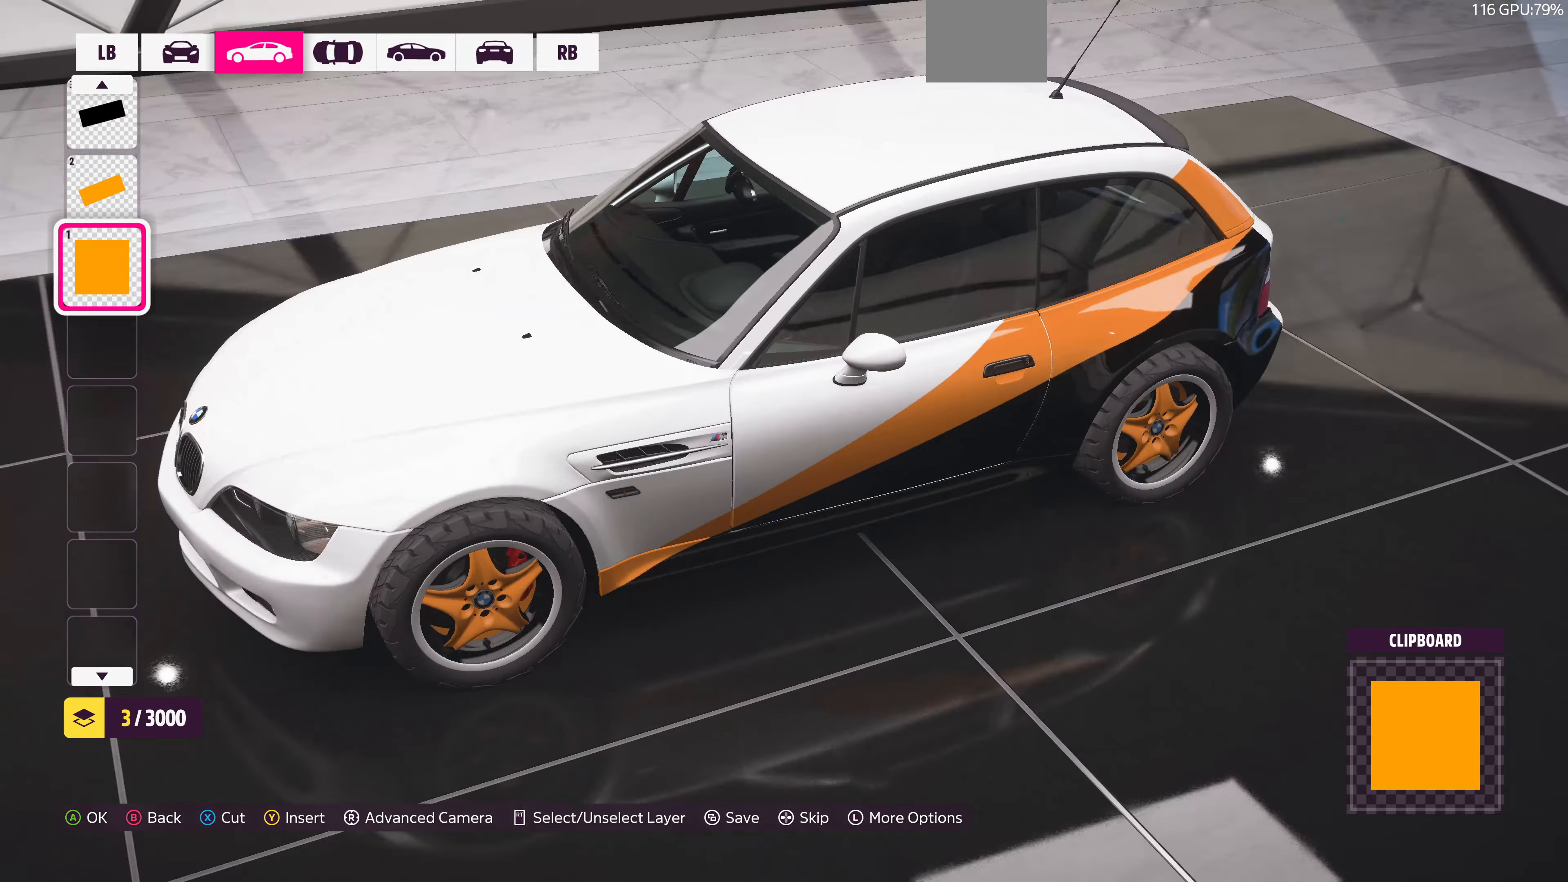
{"buttons": [], "left_stick": "center", "right_stick": "center", "events": [[67, "R1", "down"], [200, "R1", "up"]]}
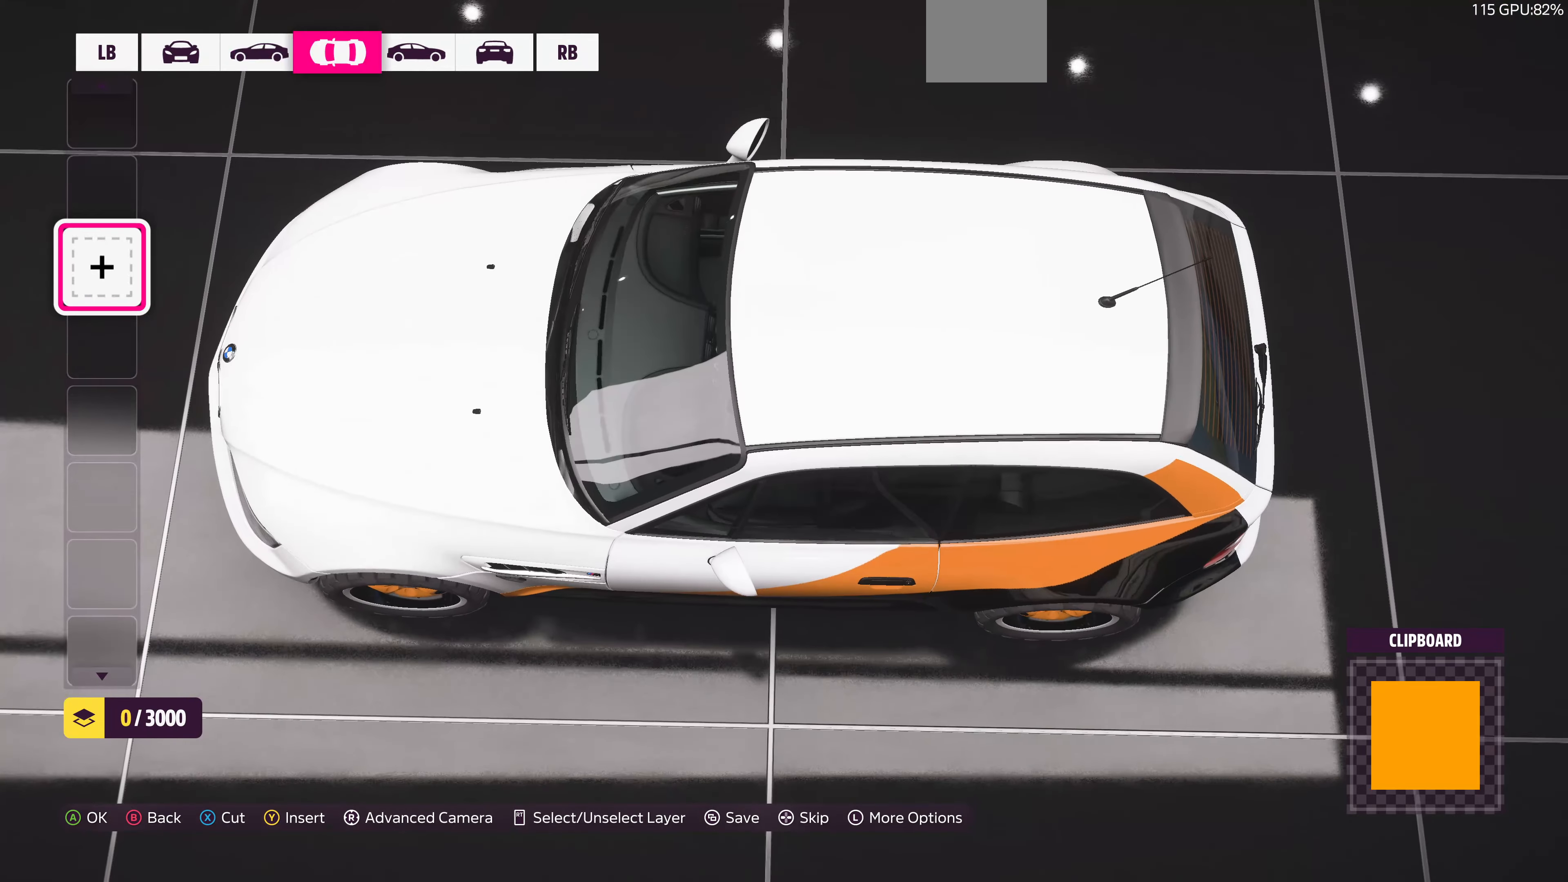
{"buttons": ["CROSS"], "left_stick": "center", "right_stick": "center", "events": [[200, "DPAD_UP", "down"], [267, "DPAD_UP", "up"], [400, "CROSS", "down"]]}
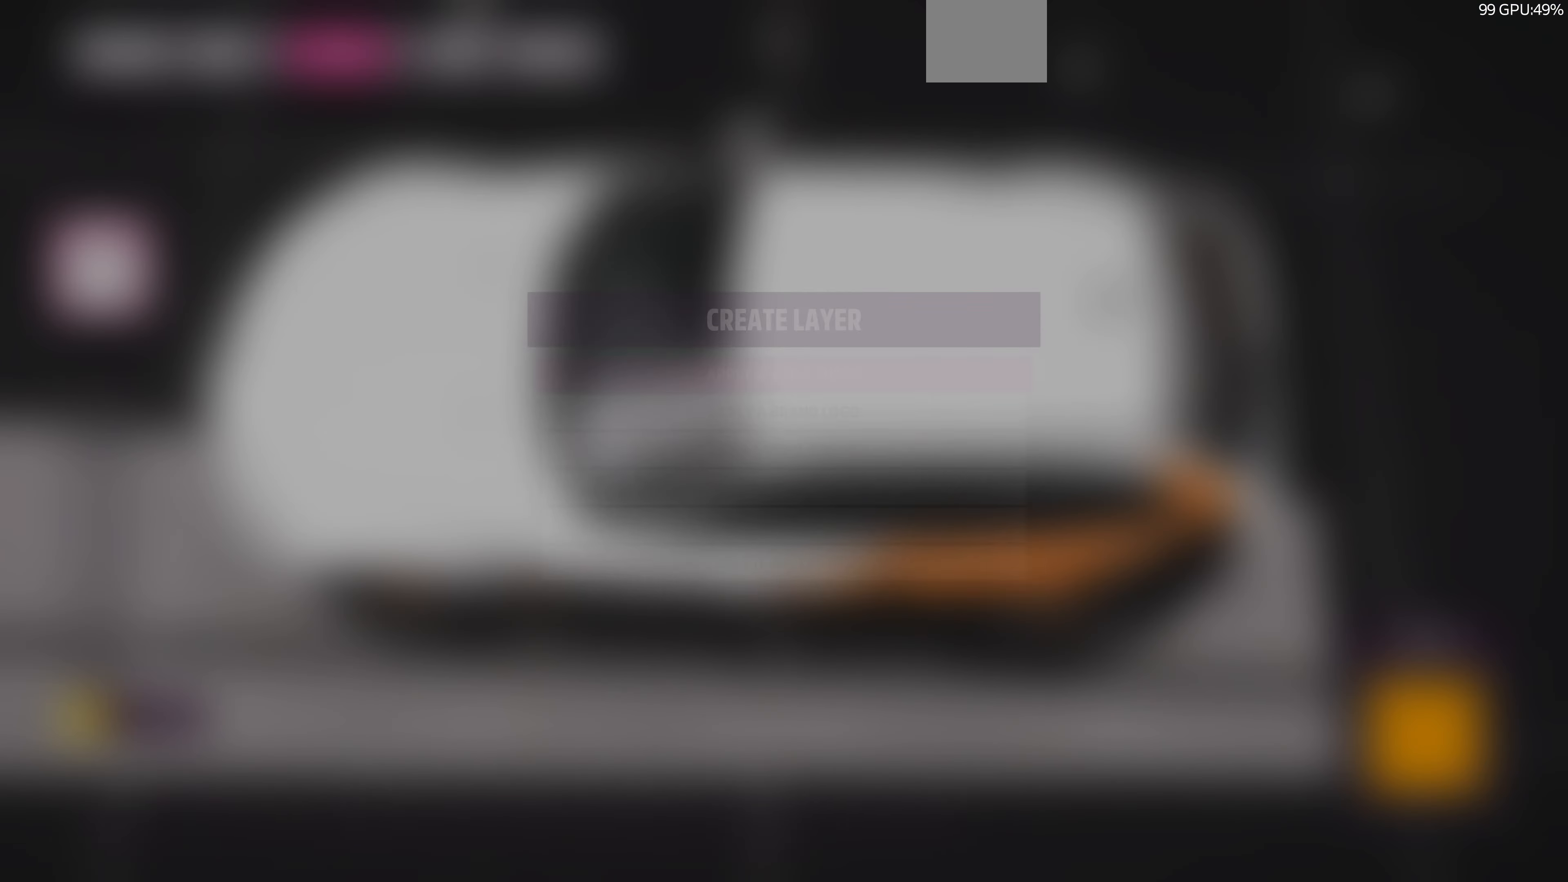
{"buttons": [], "left_stick": "center", "right_stick": "center", "events": [[67, "CROSS", "up"], [167, "CROSS", "down"], [334, "CROSS", "up"]]}
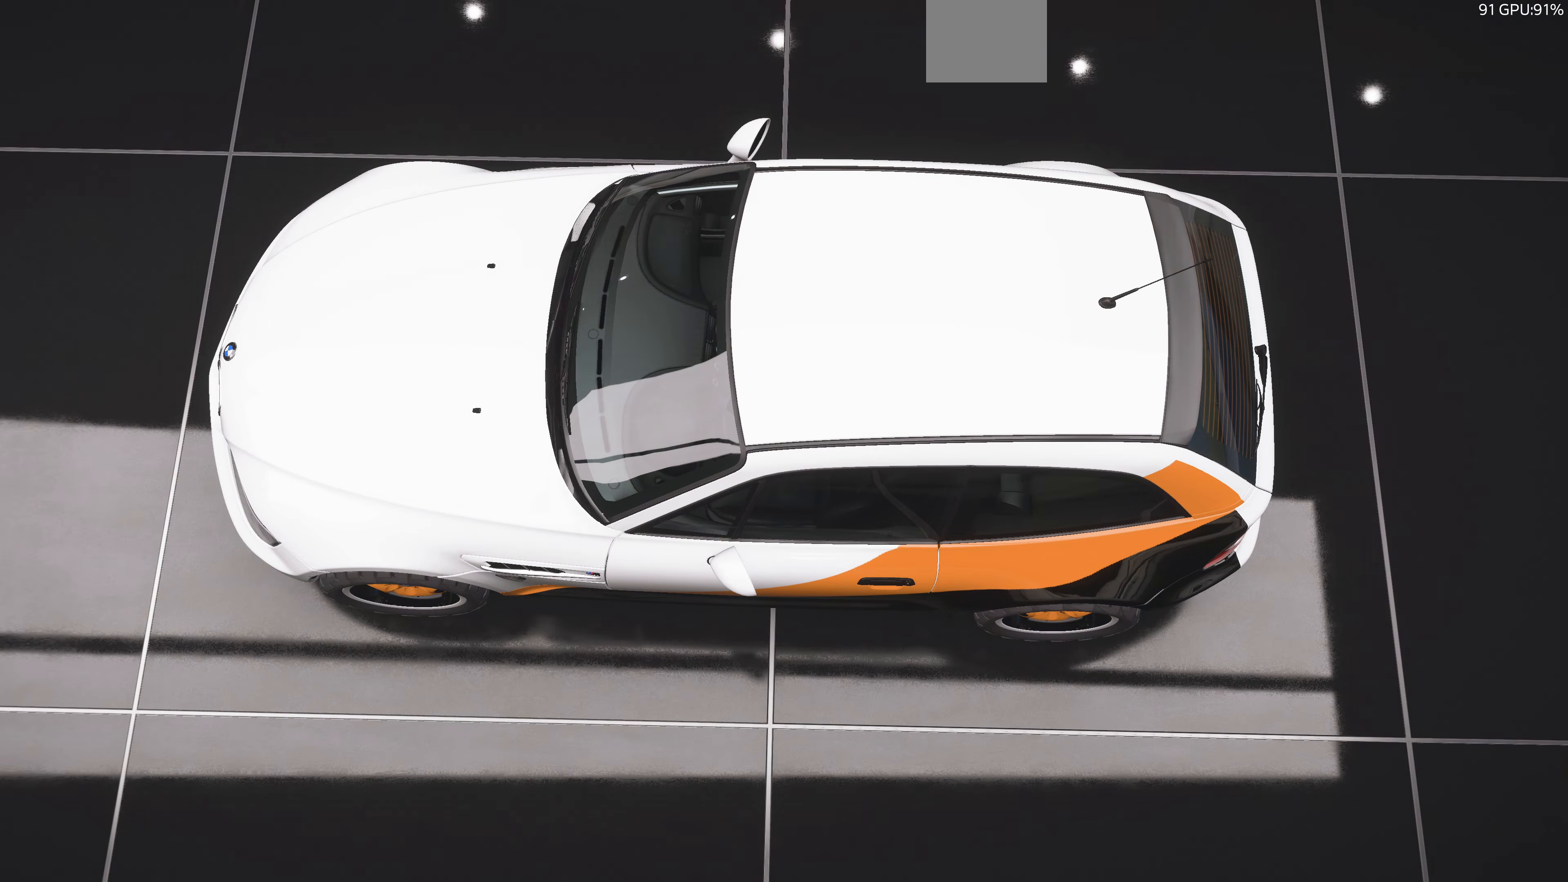
{"buttons": [], "left_stick": "center", "right_stick": "center", "events": []}
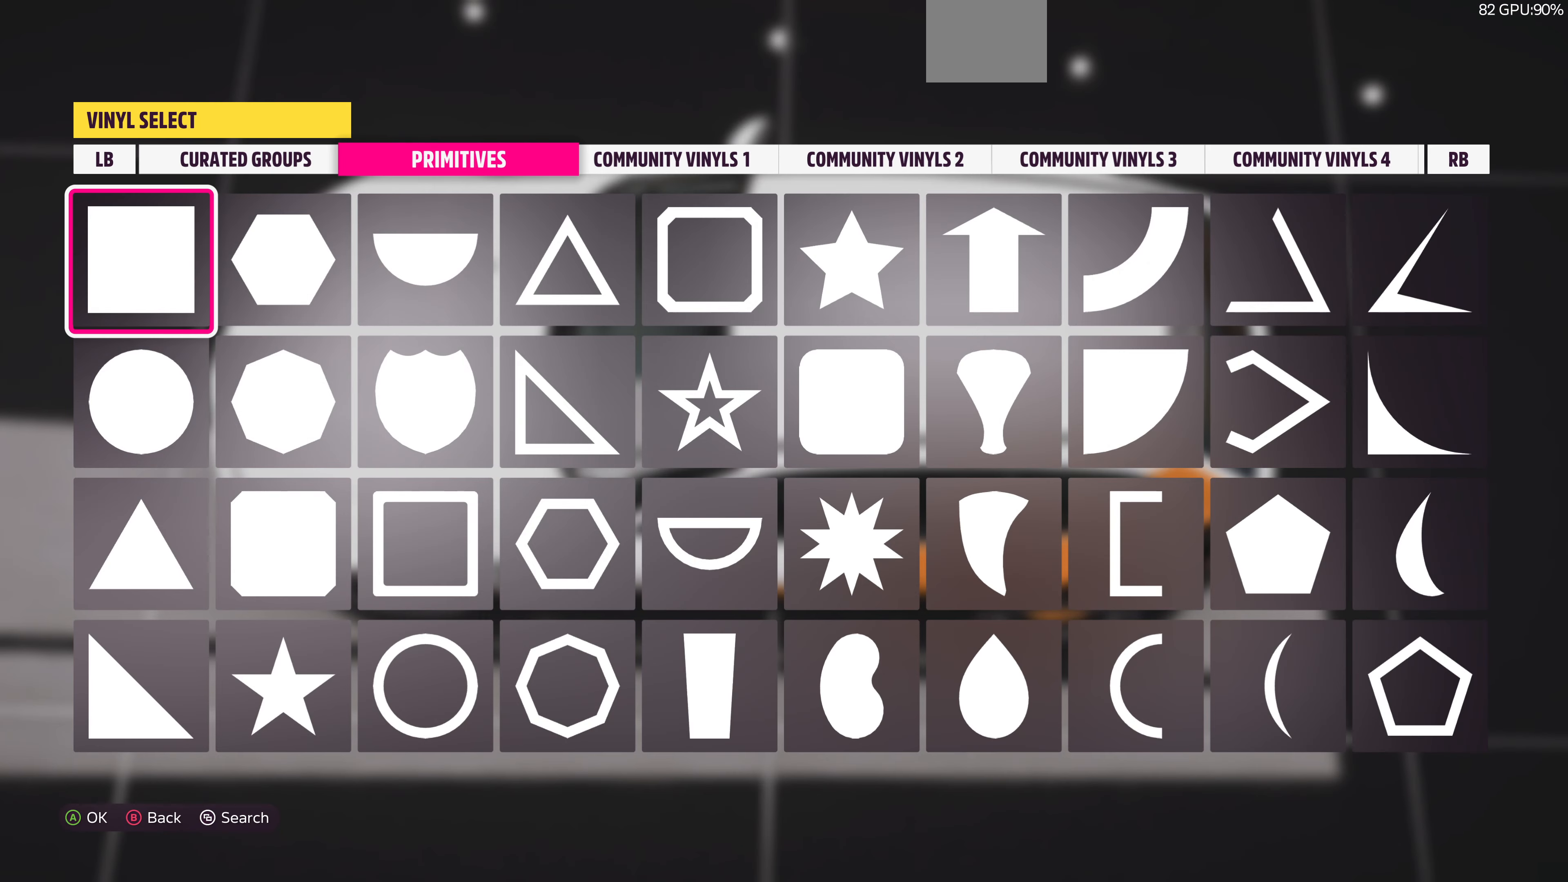
{"buttons": [], "left_stick": "center", "right_stick": "left", "events": [[100, "CROSS", "down"], [234, "CROSS", "up"], [467, "right_stick", "left"]]}
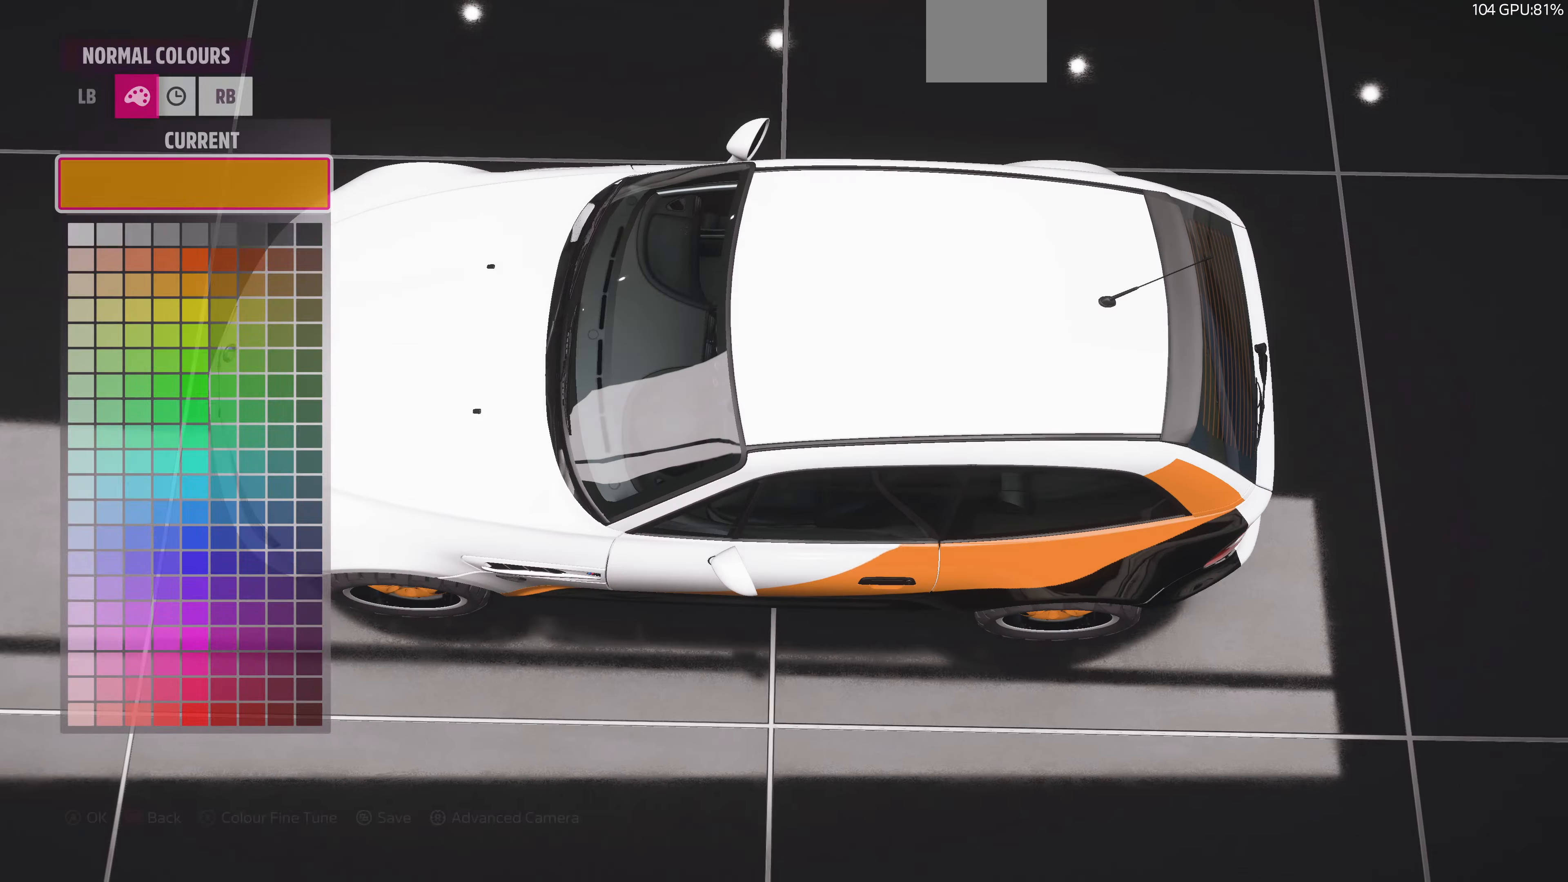
{"buttons": [], "left_stick": "center", "right_stick": "left", "events": []}